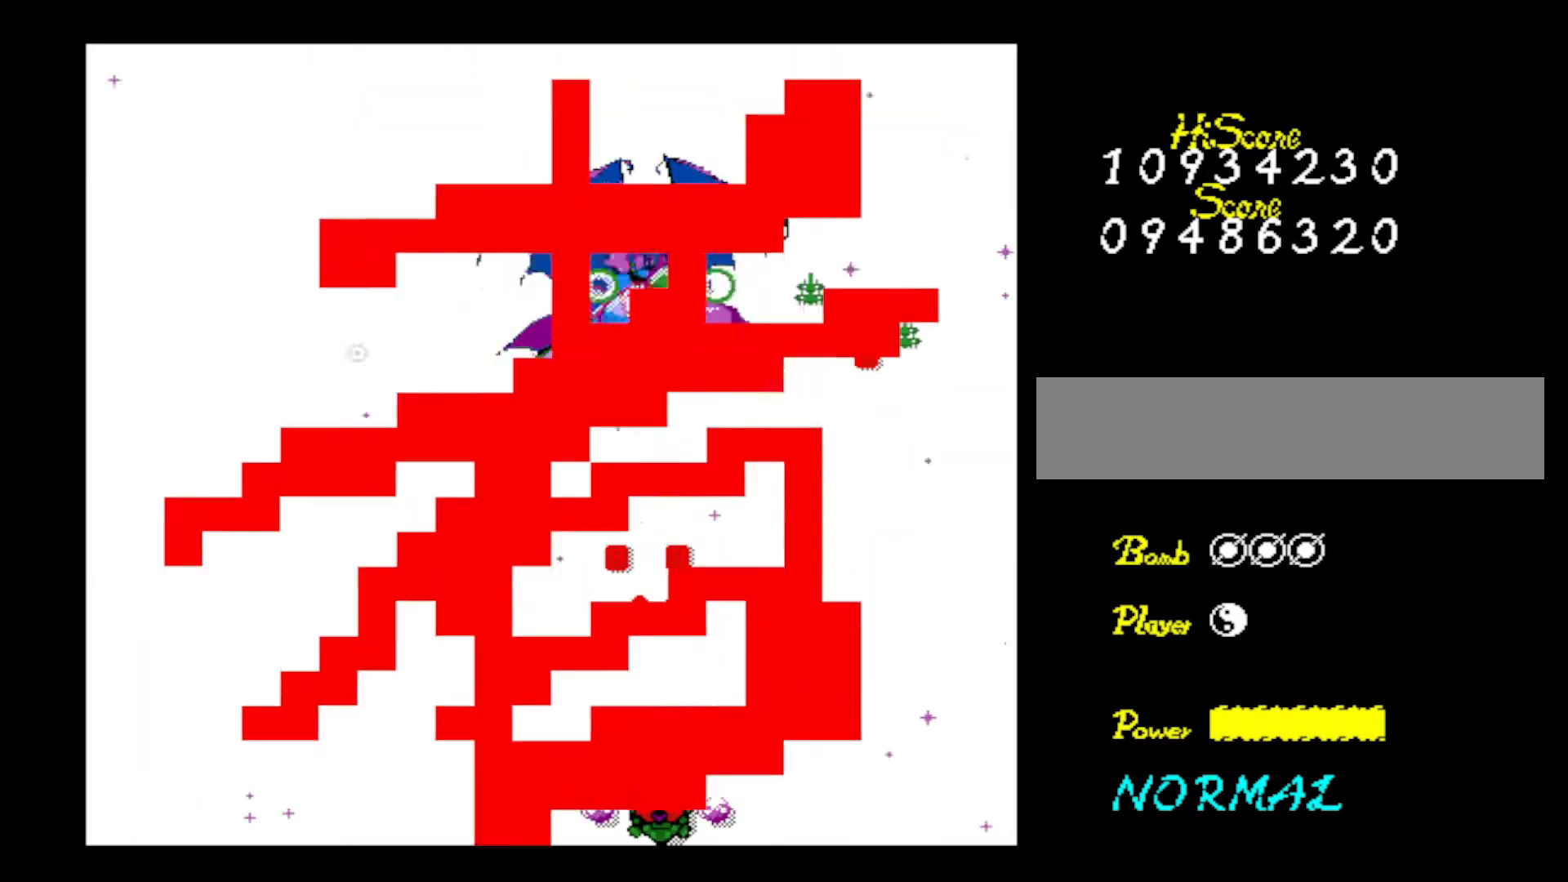
Gameplay with keyboard; each line is a JSON object with the keys held at the frame after it. "events" lists presses ("down") and releases ("up") of "down", "left", "right", "shift", "up", "x" and "z" between this image and that frame as [ms after this image, input, new state], when the widget could be followed in between. No other keys are recorded. Mouse input is not recorded.
{"keys": ["z"], "events": [[134, "left", "down"], [134, "z", "up"], [184, "z", "down"], [284, "left", "up"], [284, "z", "up"], [384, "z", "down"]]}
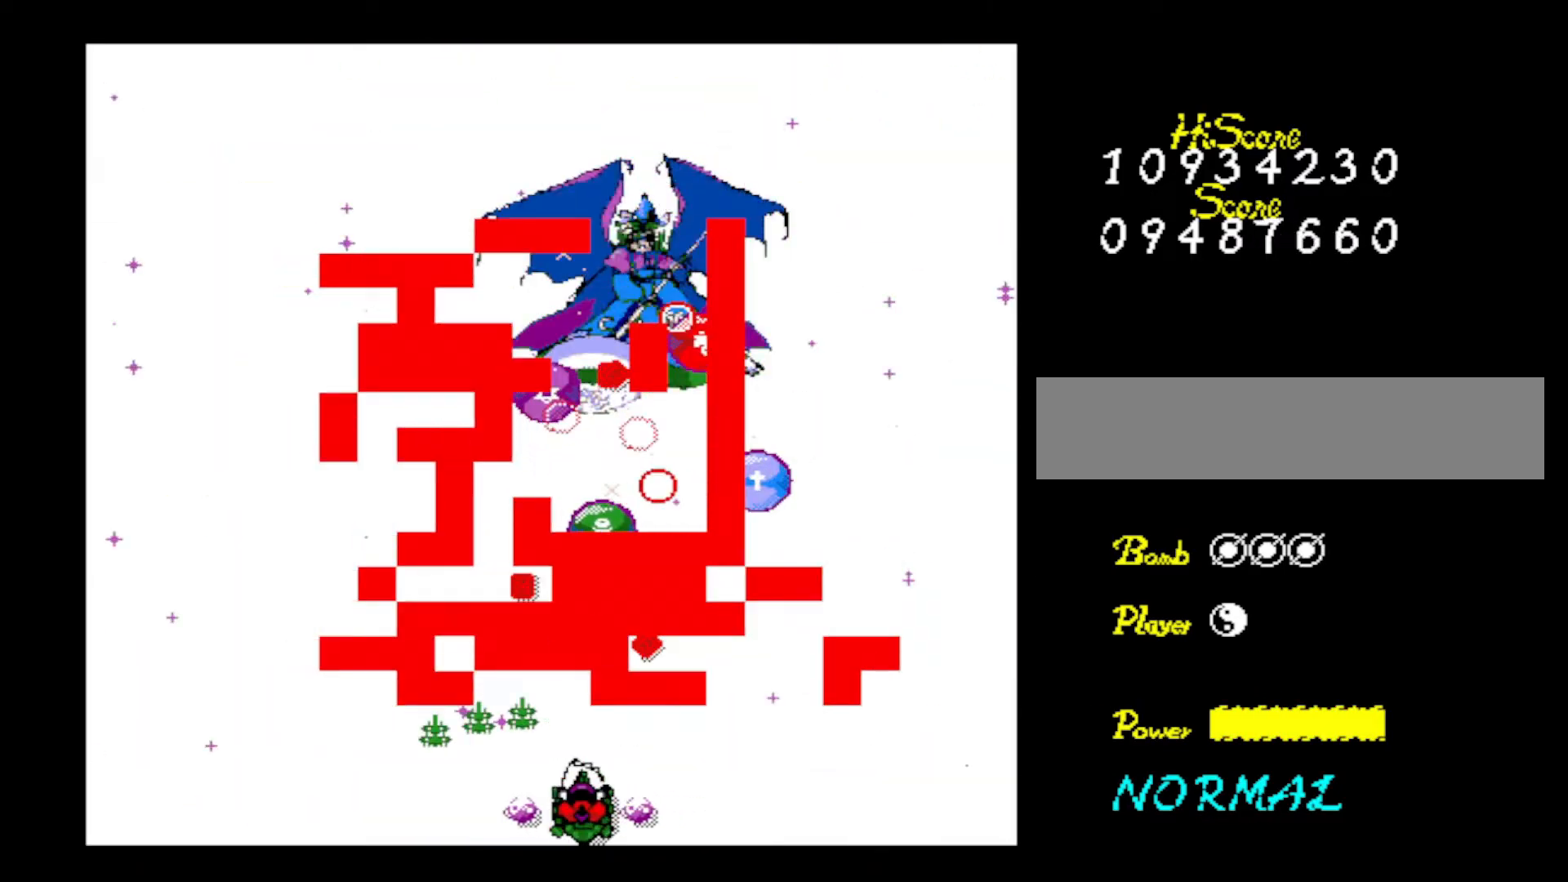
{"keys": ["left", "up", "z"], "events": [[16, "right", "down"], [16, "z", "up"], [50, "down", "down"], [50, "z", "down"], [100, "right", "up"], [150, "right", "down"], [200, "z", "up"], [250, "down", "up"], [283, "left", "down"], [283, "right", "up"], [283, "z", "down"], [400, "up", "down"], [433, "z", "up"], [483, "z", "down"]]}
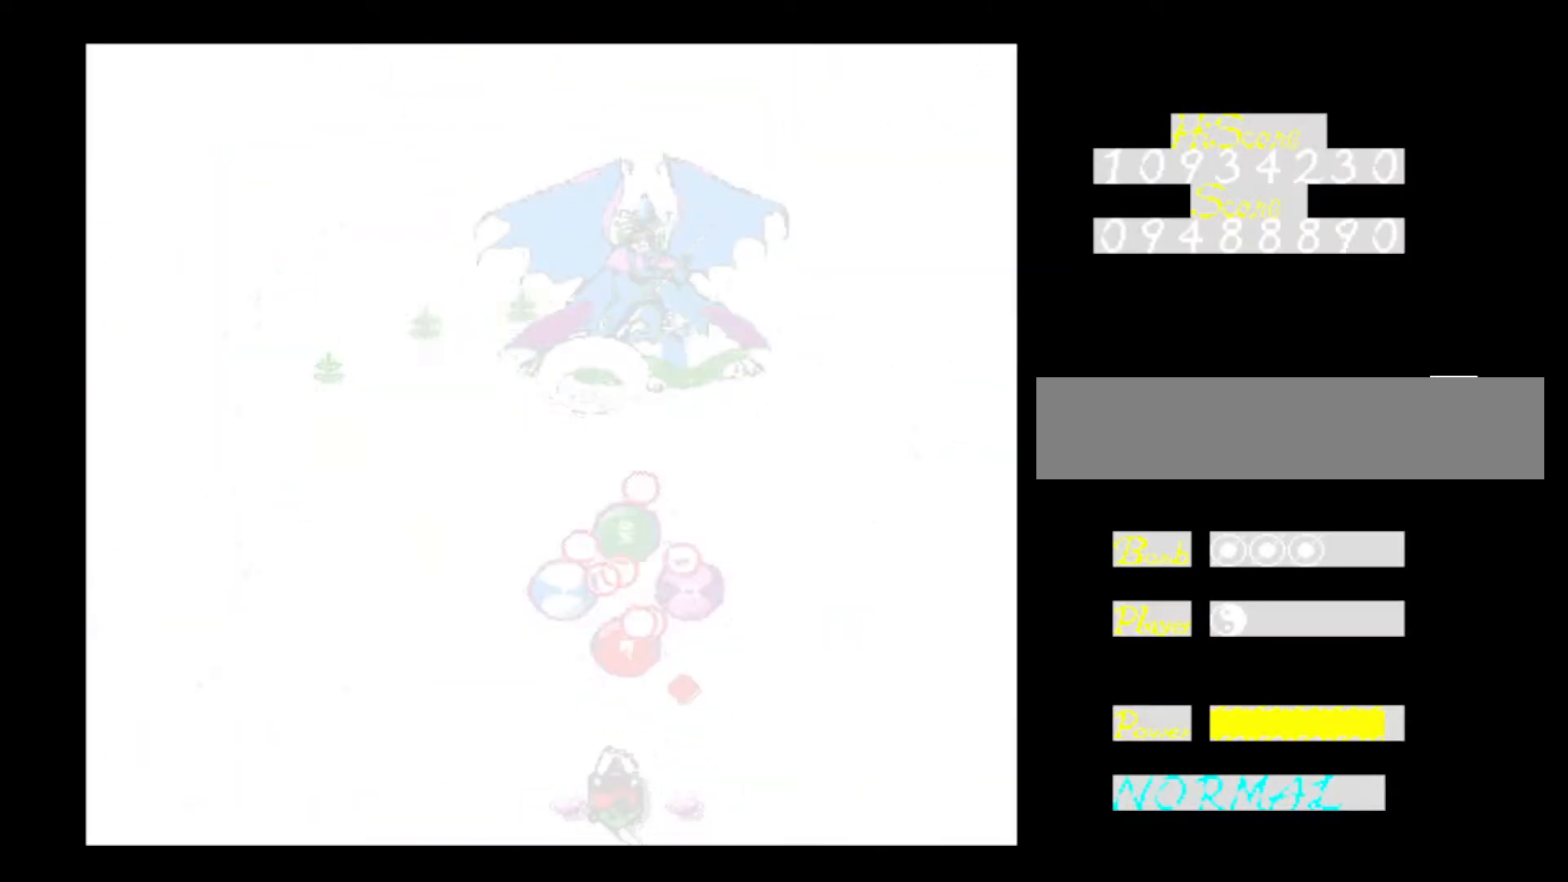
{"keys": ["left", "up", "z"], "events": [[134, "z", "up"], [167, "left", "up"], [167, "right", "down"], [217, "z", "down"], [351, "right", "up"], [351, "z", "up"], [401, "z", "down"], [451, "left", "down"]]}
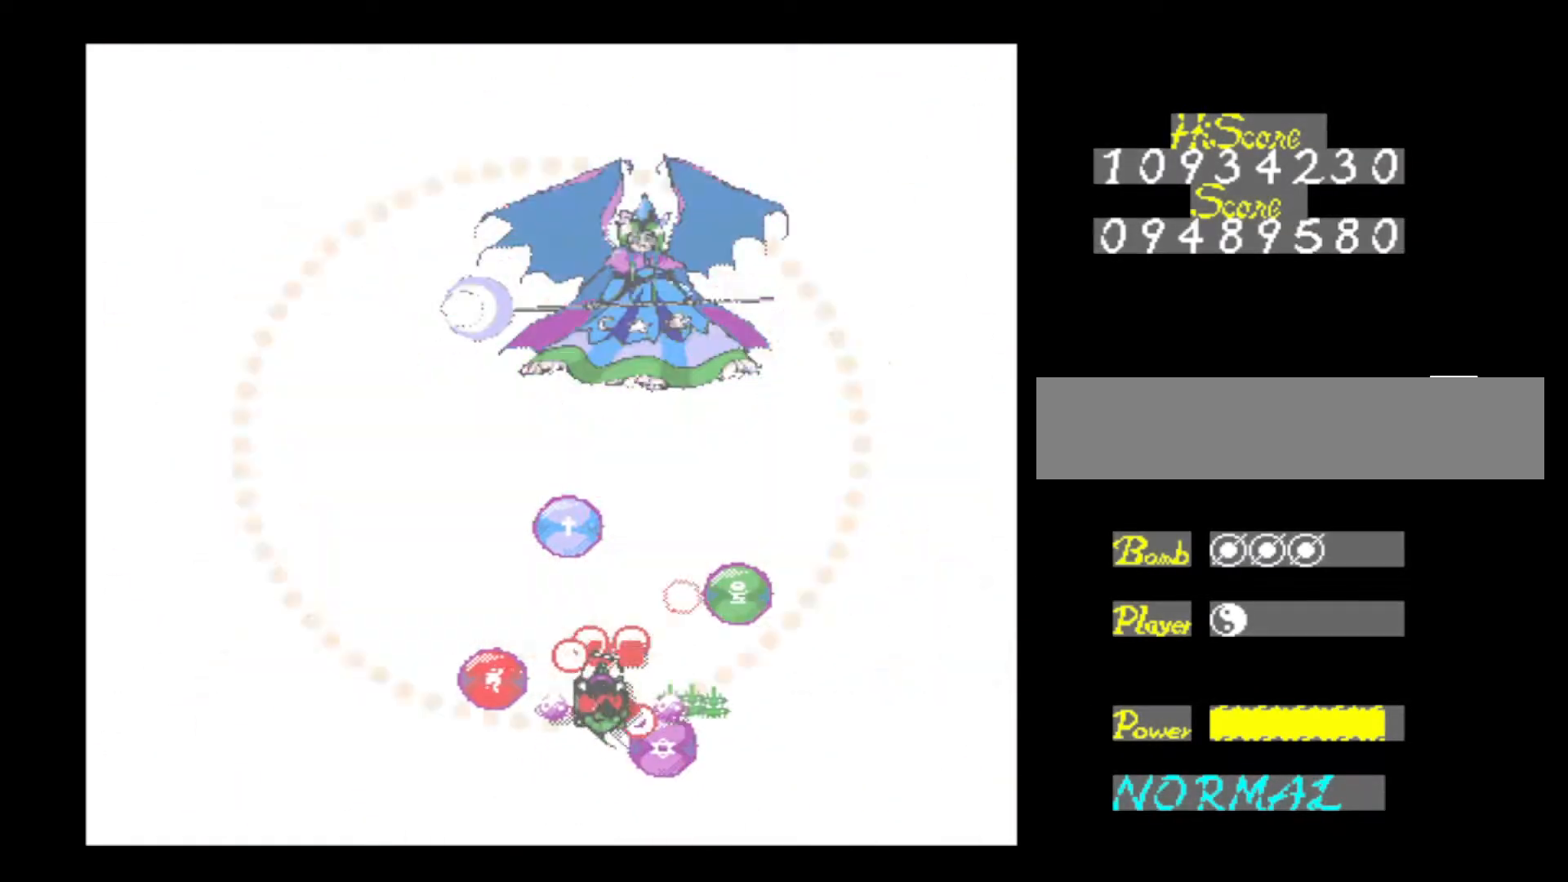
{"keys": ["down", "right"], "events": [[50, "left", "up"], [50, "z", "up"], [150, "right", "down"], [150, "z", "down"], [283, "right", "up"], [283, "up", "up"], [283, "z", "up"], [333, "z", "down"], [367, "down", "down"], [417, "right", "down"], [467, "z", "up"]]}
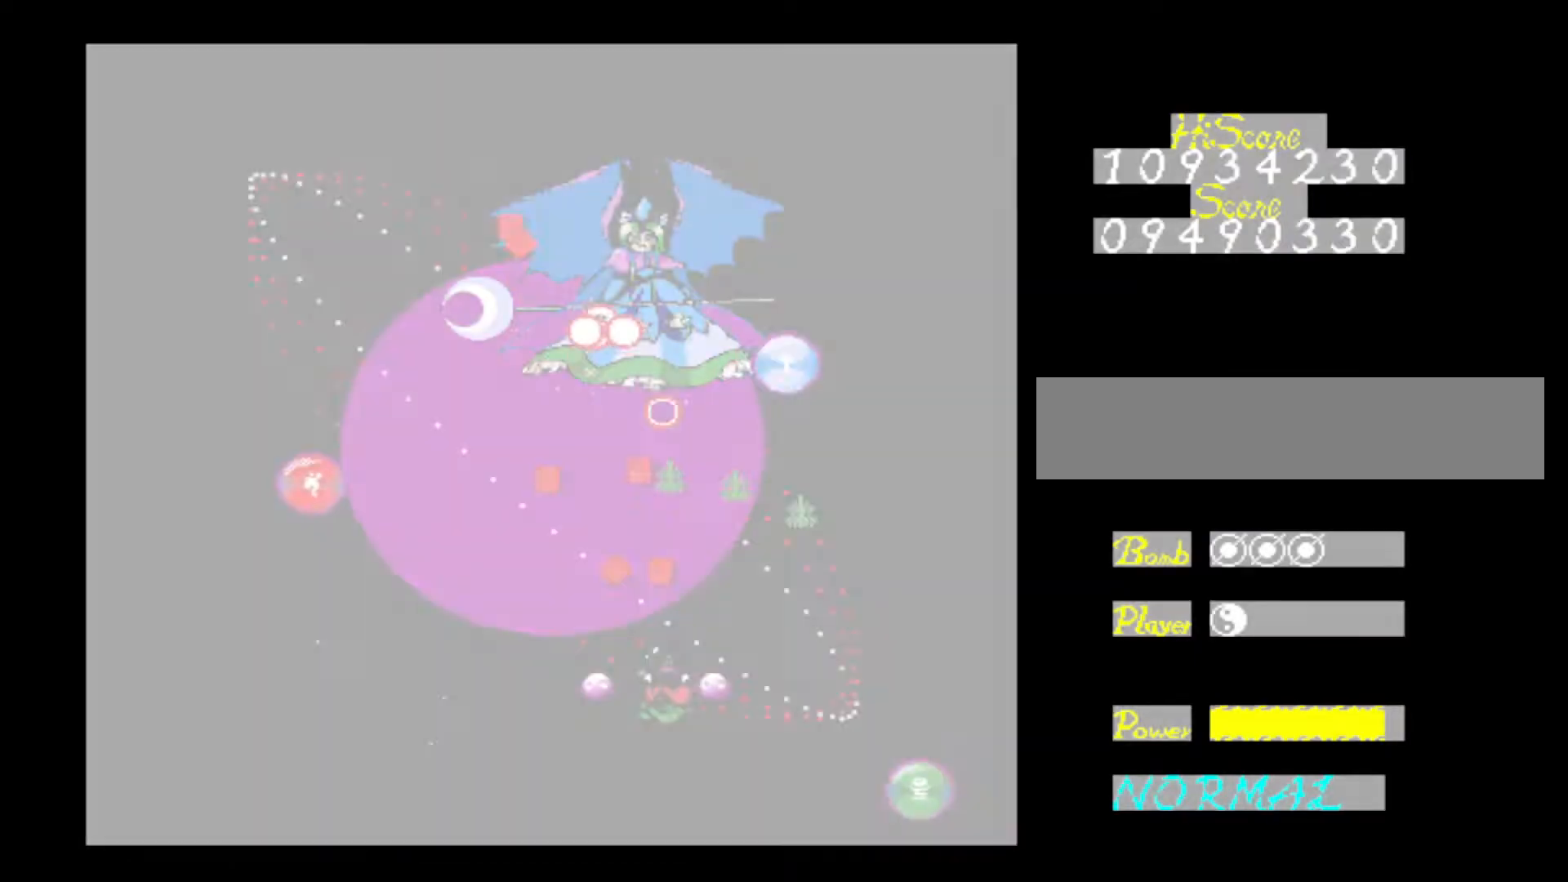
{"keys": ["down", "z"], "events": [[17, "down", "up"], [17, "right", "up"], [17, "z", "down"], [150, "z", "up"], [200, "down", "down"], [250, "z", "down"], [351, "down", "up"], [384, "z", "up"], [434, "down", "down"], [434, "z", "down"]]}
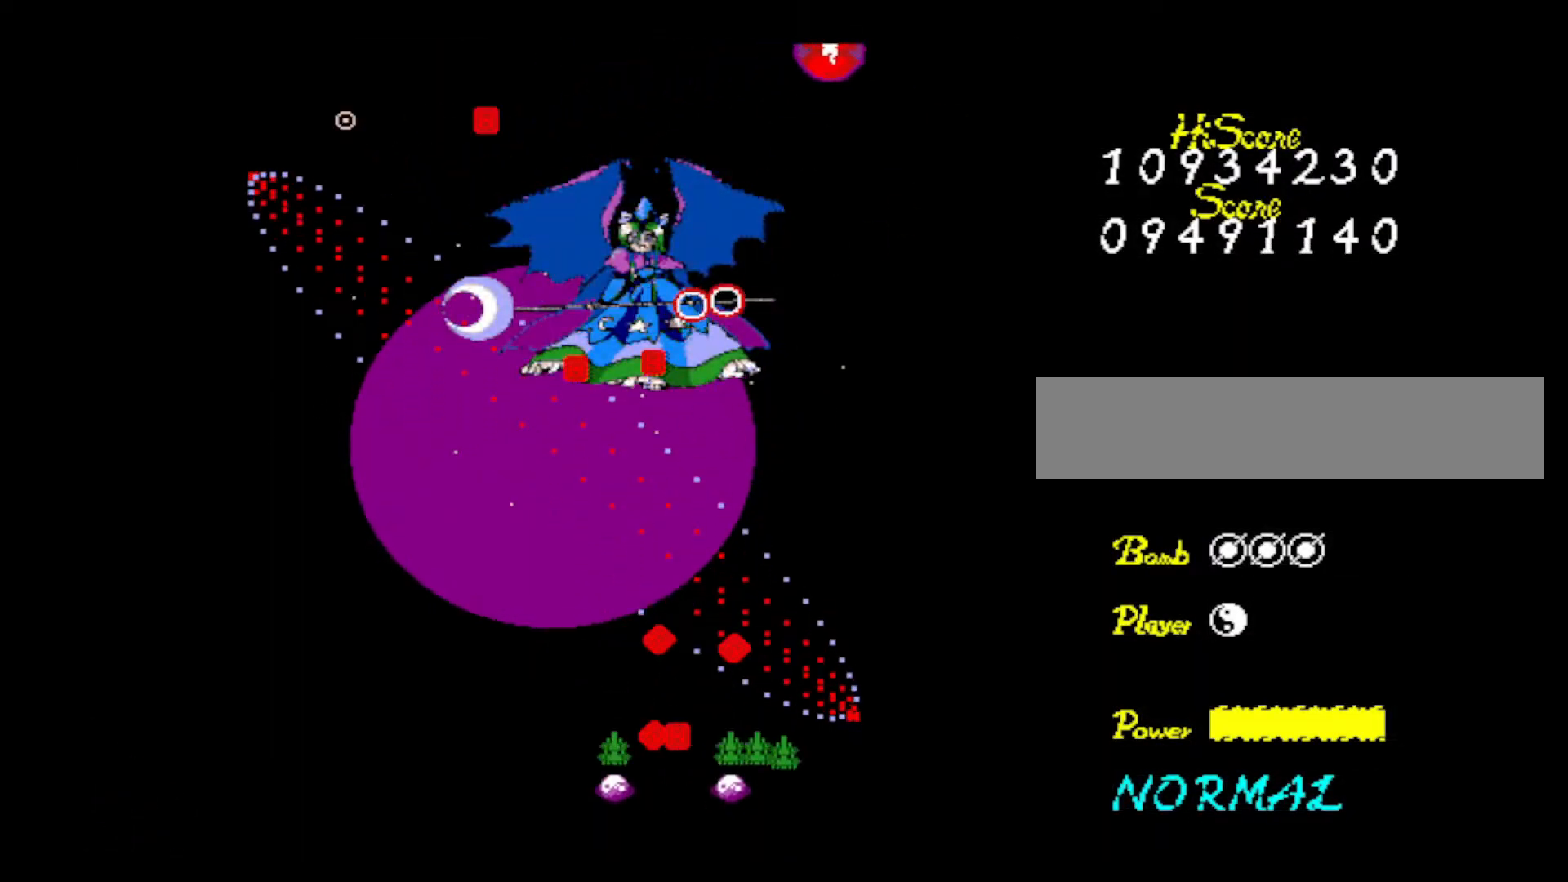
{"keys": [], "events": [[116, "down", "up"], [116, "z", "up"], [167, "z", "down"], [317, "up", "down"], [317, "z", "up"], [350, "z", "down"], [400, "up", "up"], [500, "z", "up"]]}
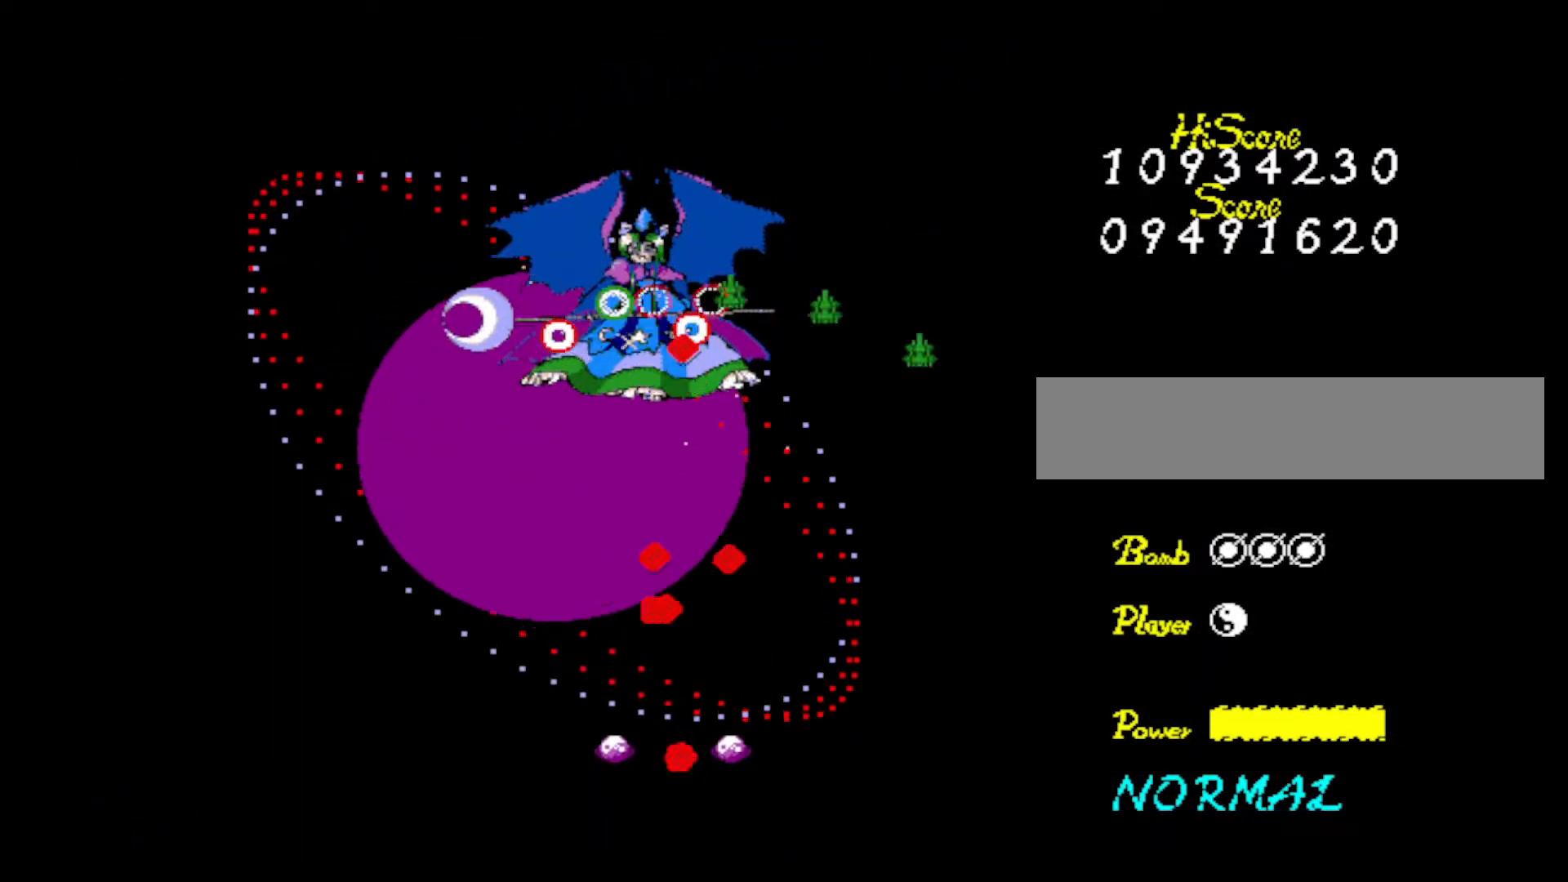
{"keys": ["down", "z"], "events": [[34, "z", "down"], [84, "left", "down"], [134, "left", "up"], [184, "z", "up"], [234, "z", "down"], [367, "z", "up"], [417, "down", "down"], [417, "z", "down"]]}
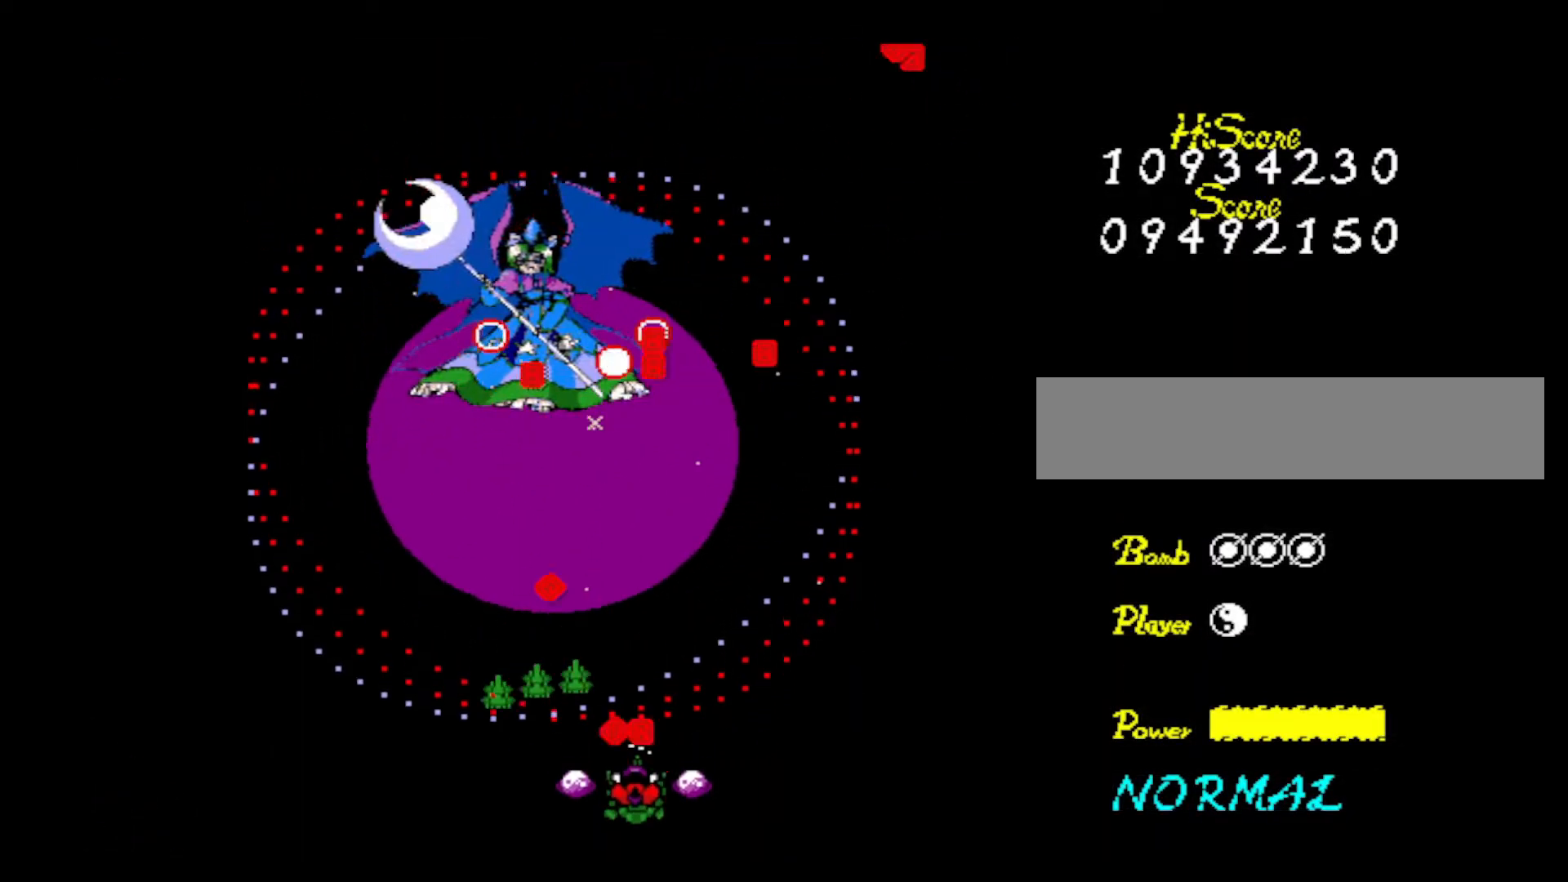
{"keys": ["z"], "events": [[50, "left", "down"], [100, "z", "up"], [166, "z", "down"], [250, "left", "up"], [300, "z", "up"], [383, "down", "up"], [383, "z", "down"]]}
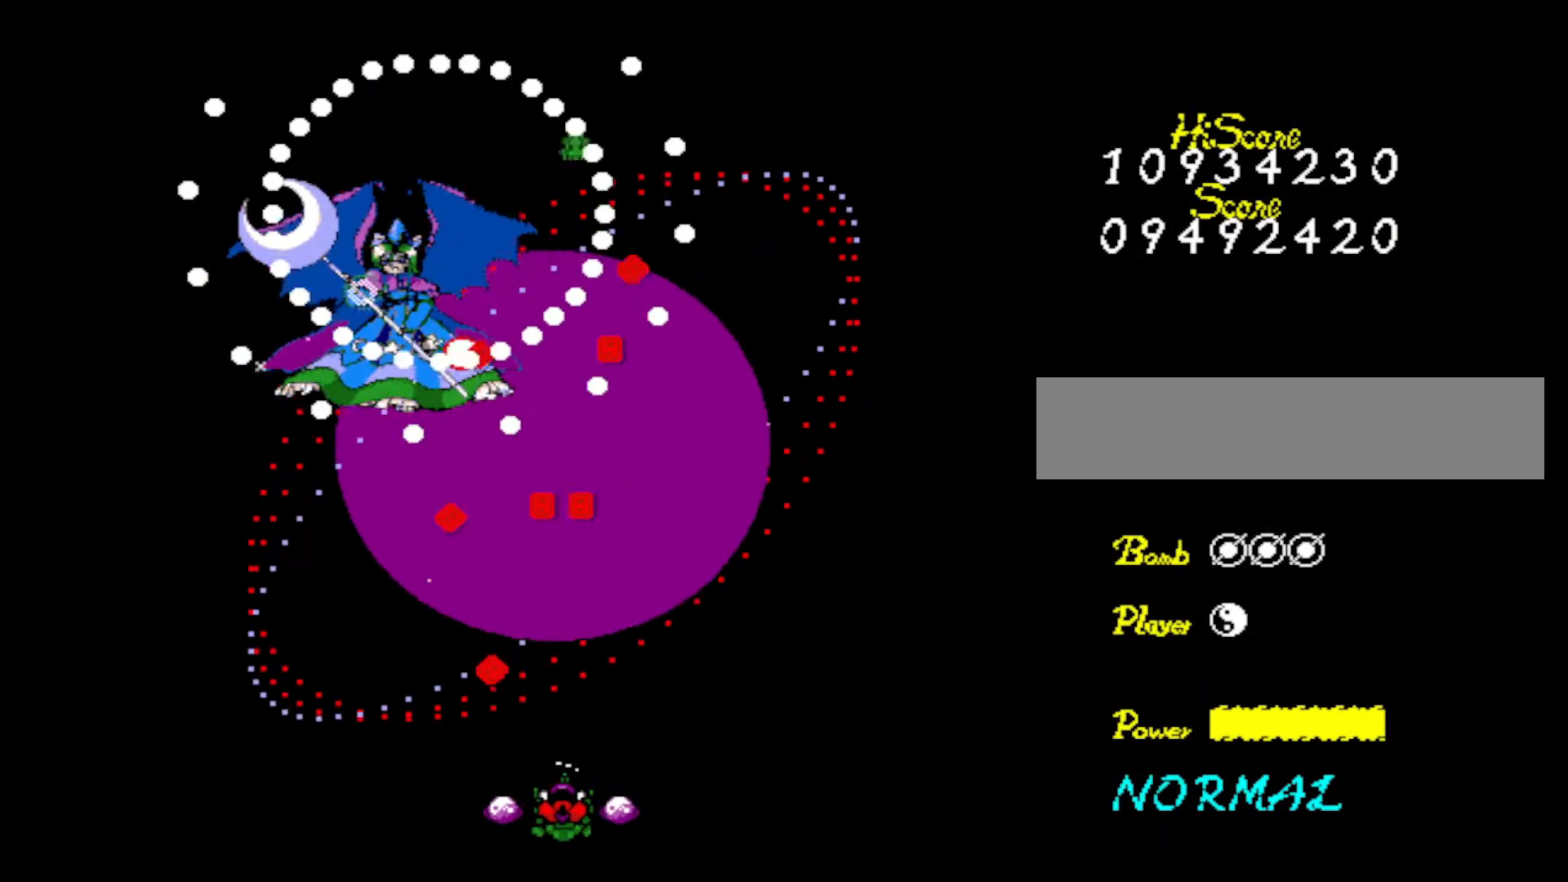
{"keys": [], "events": [[34, "z", "up"], [84, "z", "down"], [217, "left", "down"], [267, "z", "up"], [317, "z", "down"], [367, "left", "up"], [451, "z", "up"]]}
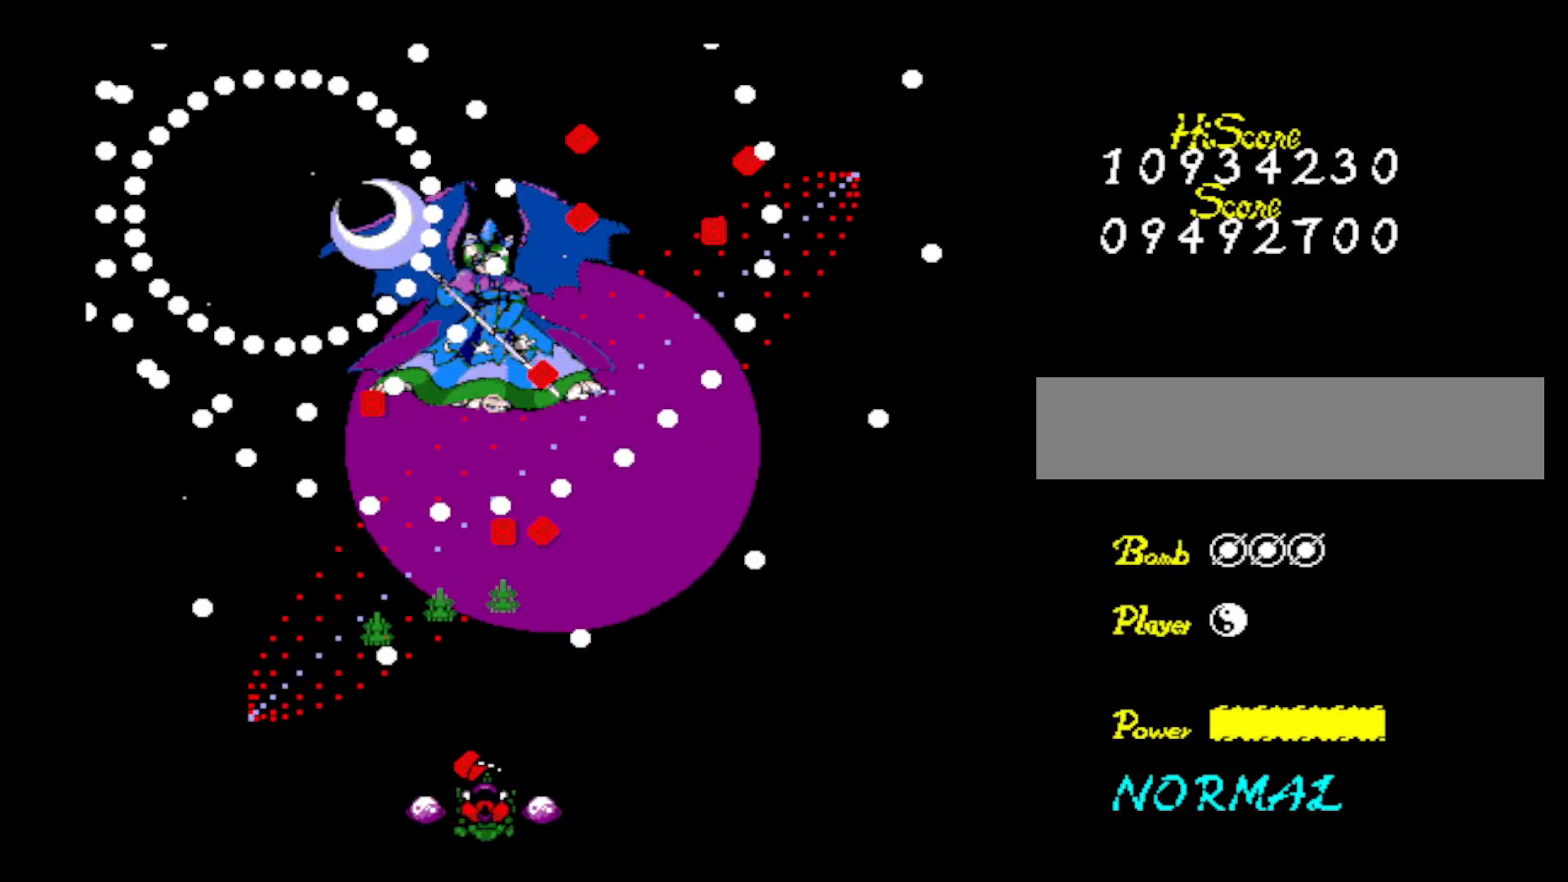
{"keys": ["z"], "events": [[33, "z", "down"], [183, "z", "up"], [233, "right", "down"], [283, "z", "down"], [383, "right", "up"], [383, "z", "up"], [467, "z", "down"]]}
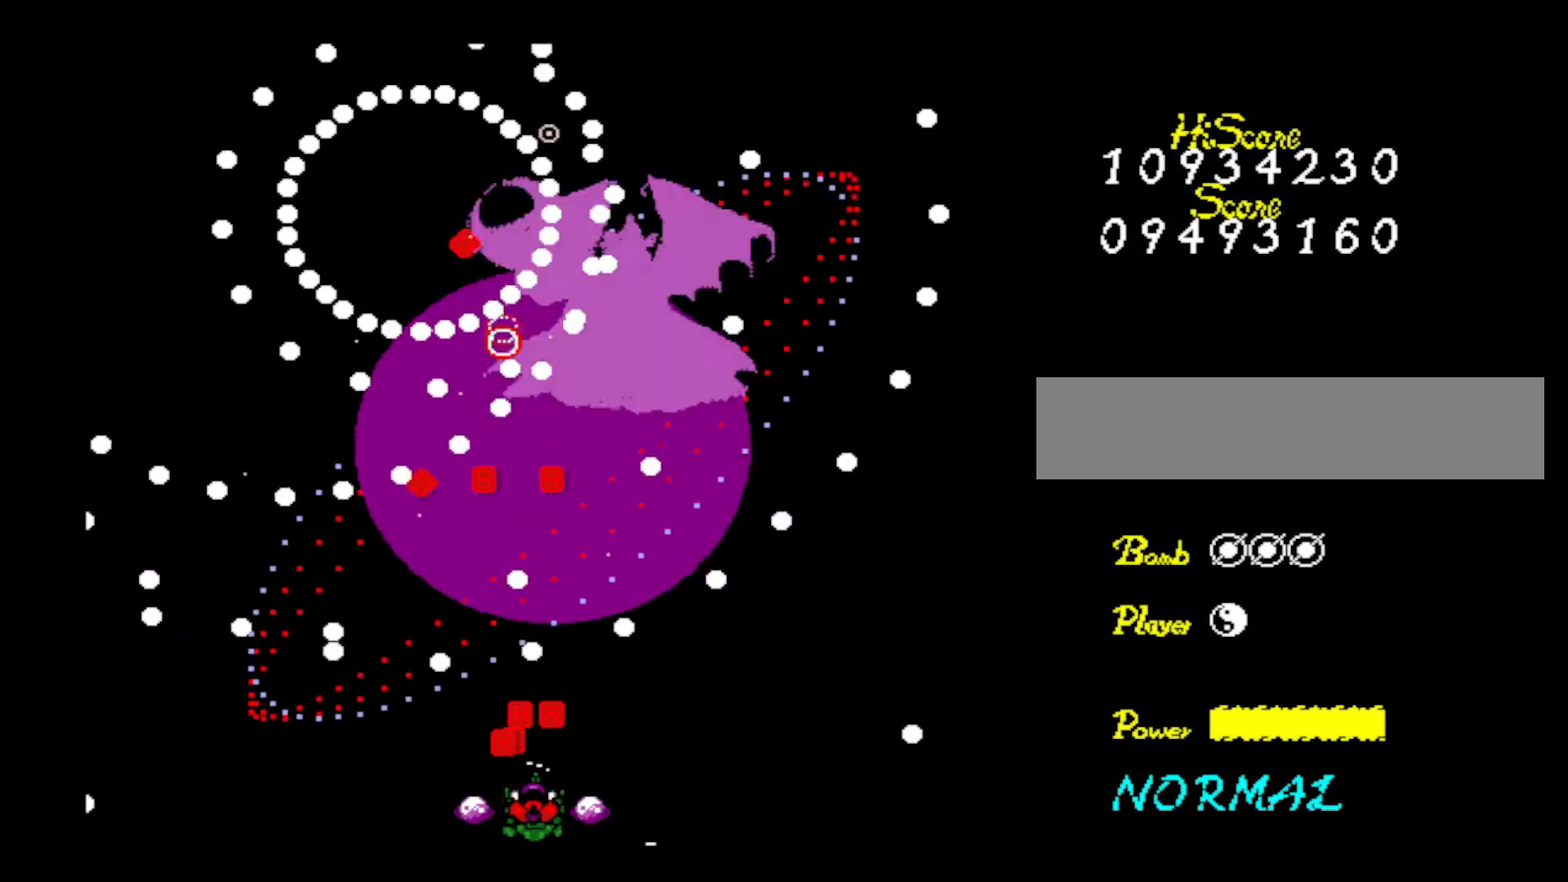
{"keys": ["left", "x", "z"], "events": [[17, "right", "down"], [117, "z", "up"], [167, "right", "up"], [167, "z", "down"], [250, "right", "down"], [300, "left", "down"], [334, "right", "up"], [334, "z", "up"], [384, "z", "down"], [484, "x", "down"]]}
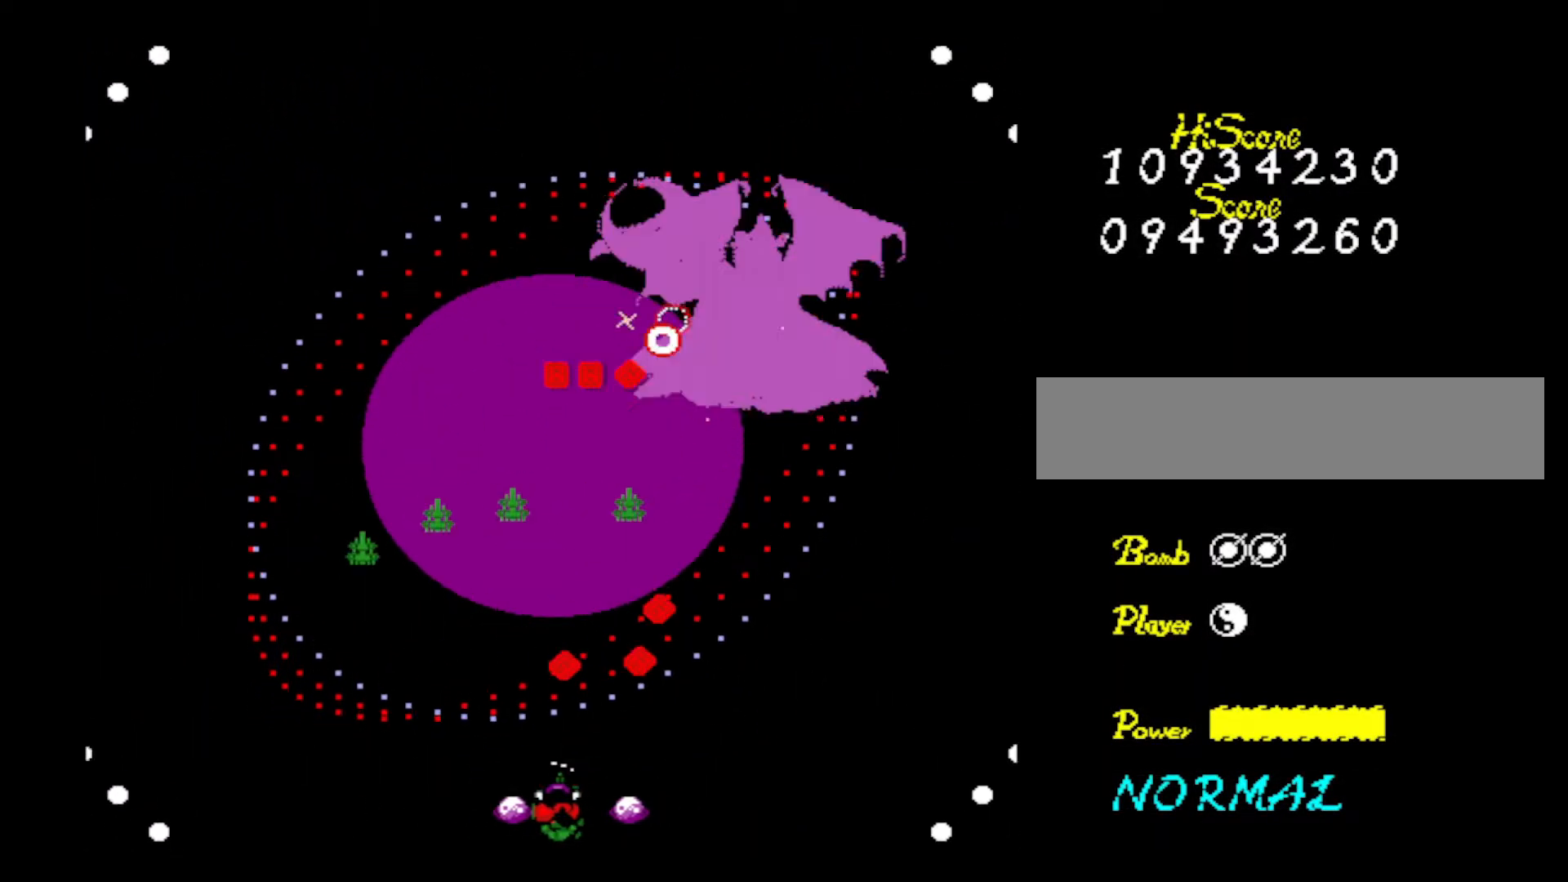
{"keys": ["right", "z"], "events": [[33, "left", "up"], [33, "z", "up"], [133, "x", "up"], [133, "z", "down"], [267, "right", "down"], [267, "z", "up"], [317, "z", "down"], [450, "z", "up"], [500, "z", "down"]]}
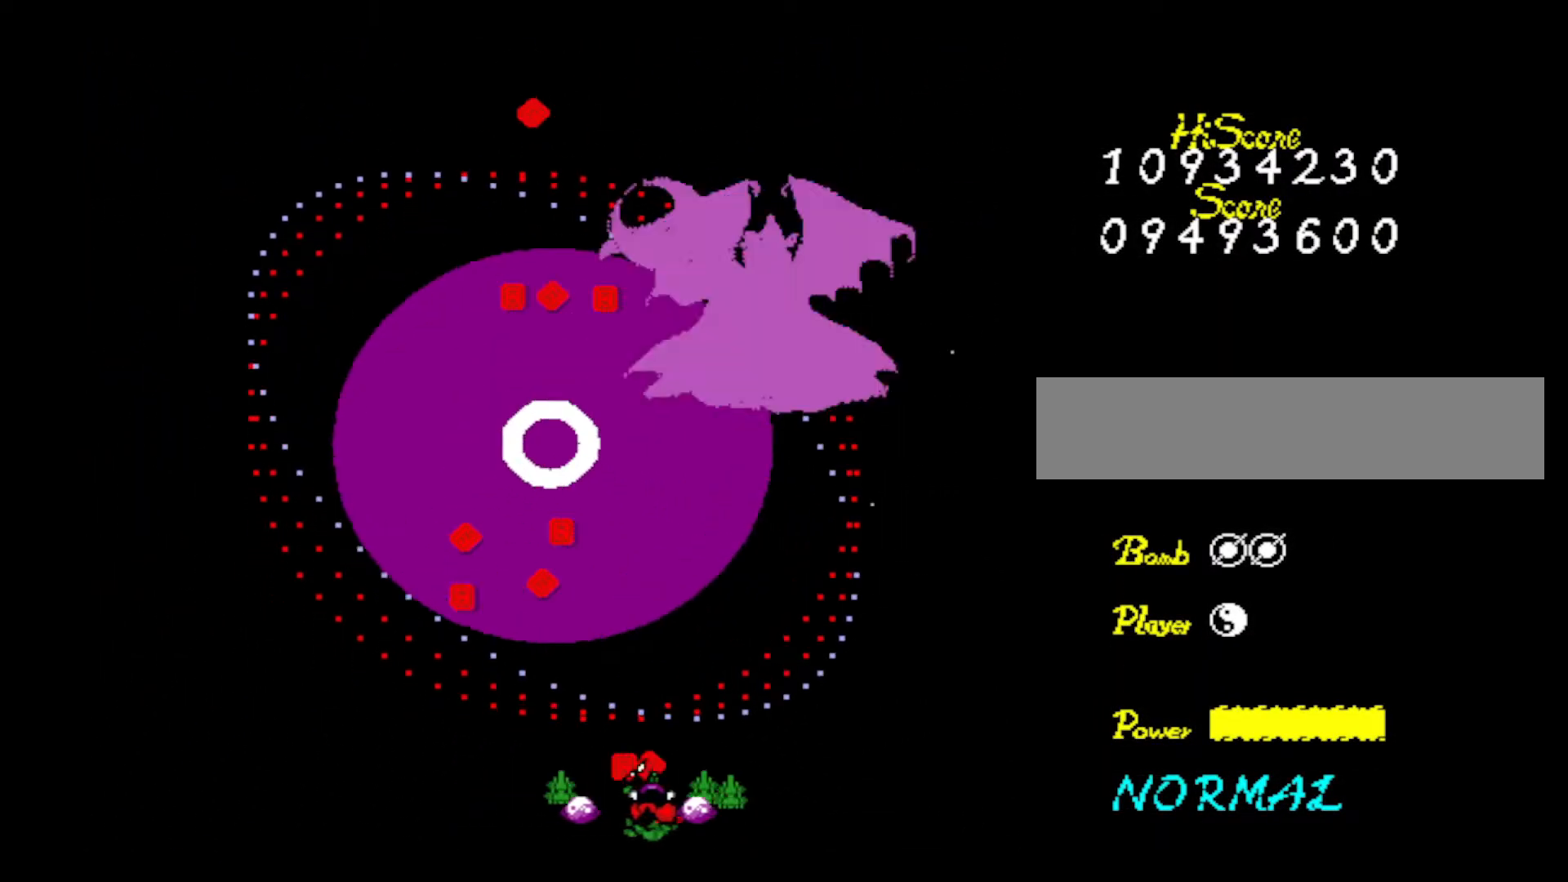
{"keys": ["left", "z"], "events": [[100, "z", "up"], [134, "up", "down"], [134, "z", "down"], [184, "right", "up"], [234, "left", "down"], [284, "up", "up"], [284, "z", "up"], [334, "z", "down"]]}
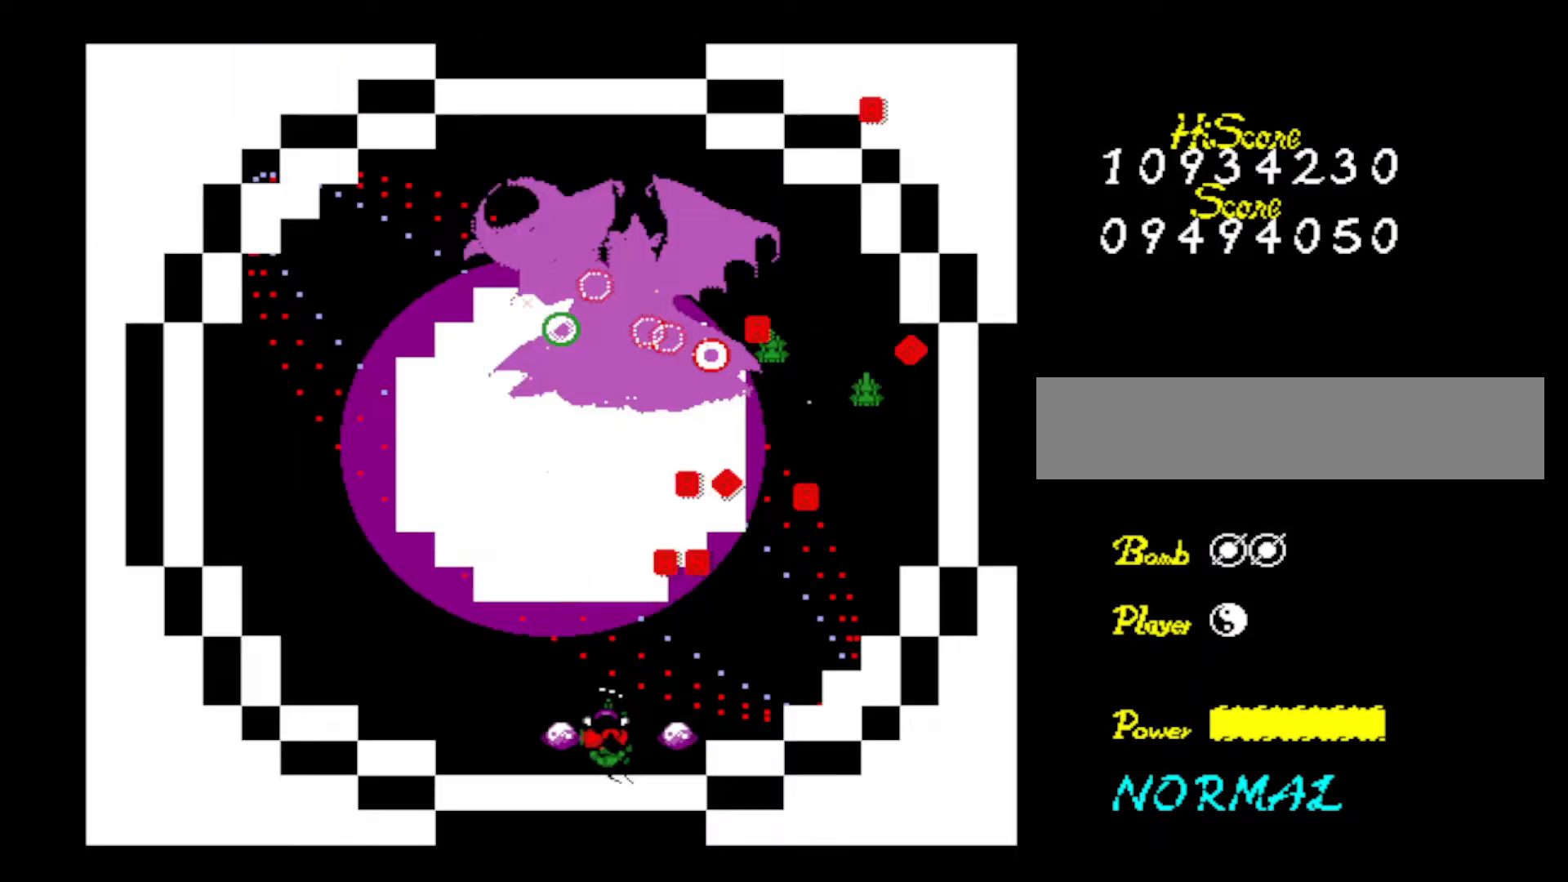
{"keys": ["z"], "events": [[16, "z", "up"], [50, "z", "down"], [100, "left", "up"], [200, "z", "up"], [250, "z", "down"], [350, "left", "down"], [433, "left", "up"]]}
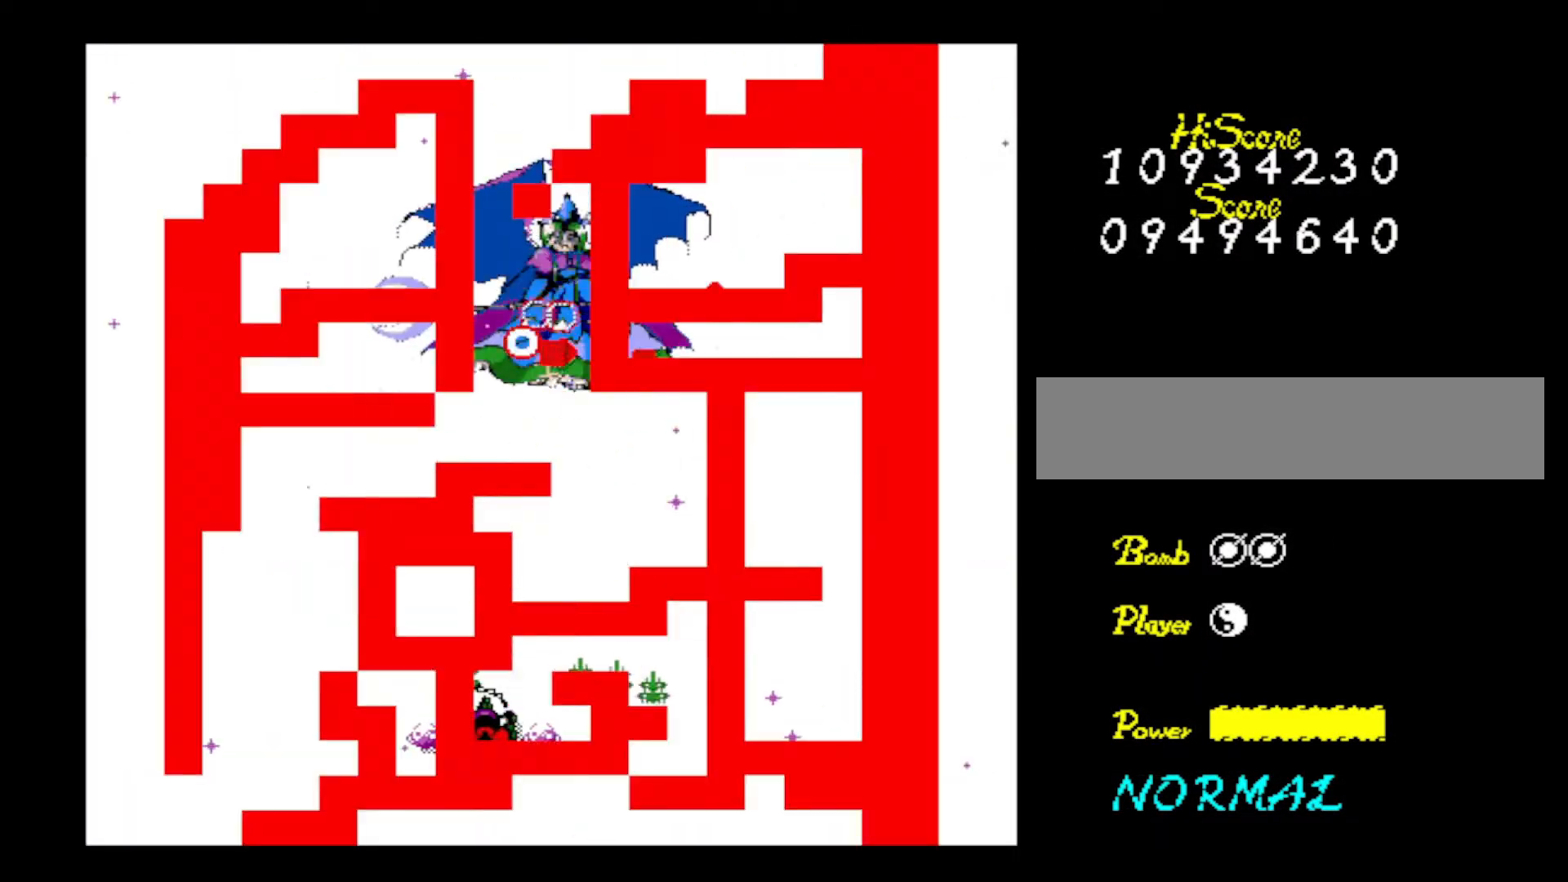
{"keys": ["down"], "events": [[84, "z", "up"], [134, "z", "down"], [217, "right", "down"], [267, "z", "up"], [317, "down", "down"], [317, "z", "down"], [351, "right", "up"], [451, "z", "up"]]}
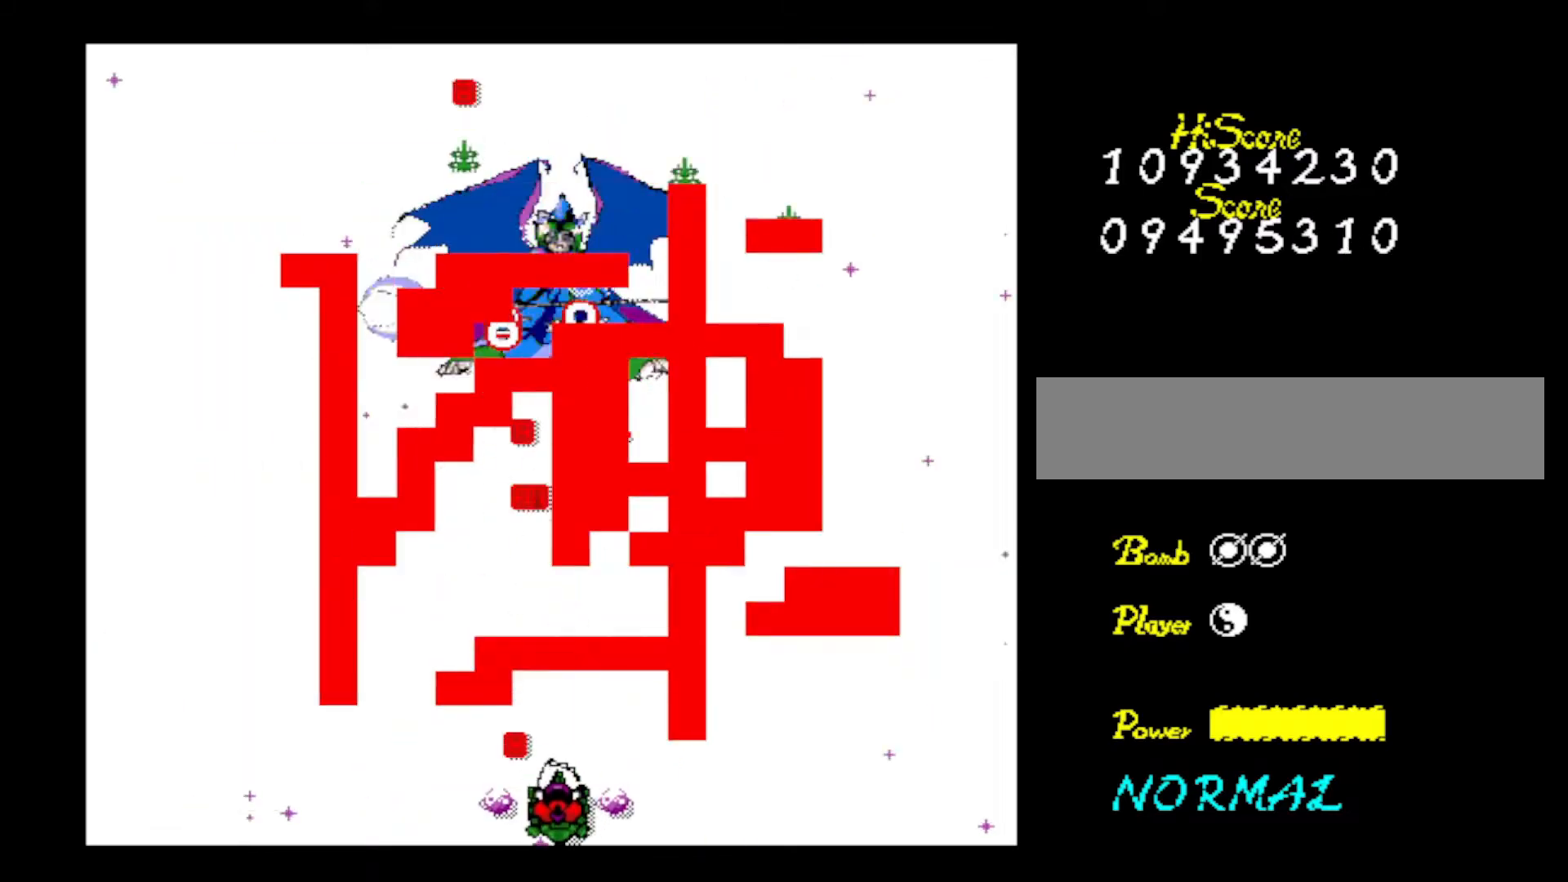
{"keys": ["z"], "events": [[50, "z", "down"], [183, "z", "up"], [233, "z", "down"], [317, "down", "up"], [417, "z", "up"], [467, "z", "down"]]}
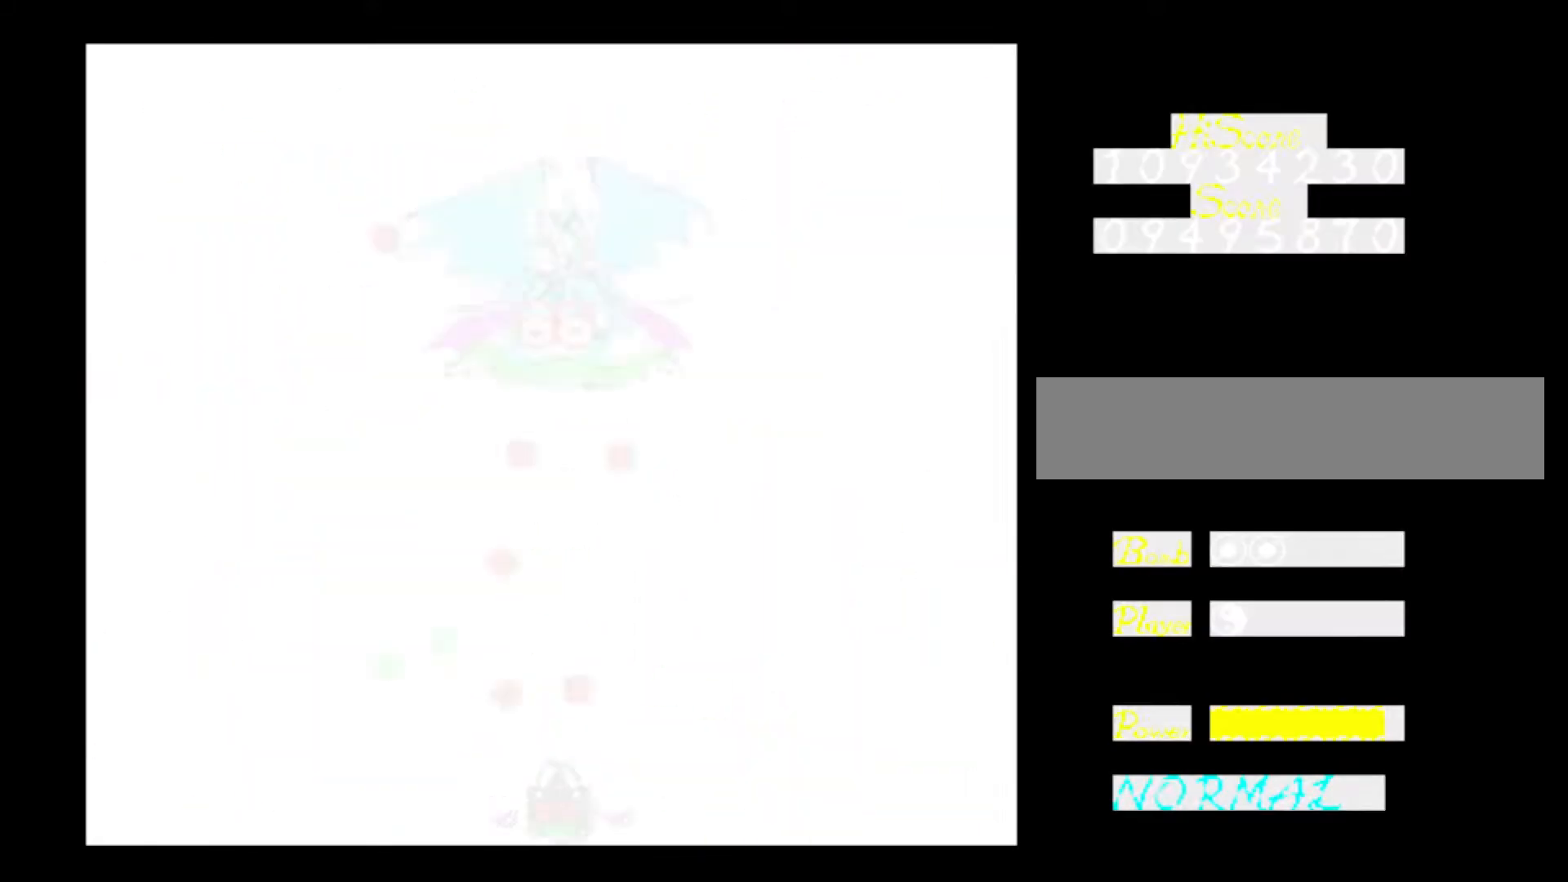
{"keys": ["z"], "events": [[117, "z", "up"], [150, "z", "down"], [250, "z", "up"], [284, "z", "down"], [434, "z", "up"], [484, "z", "down"]]}
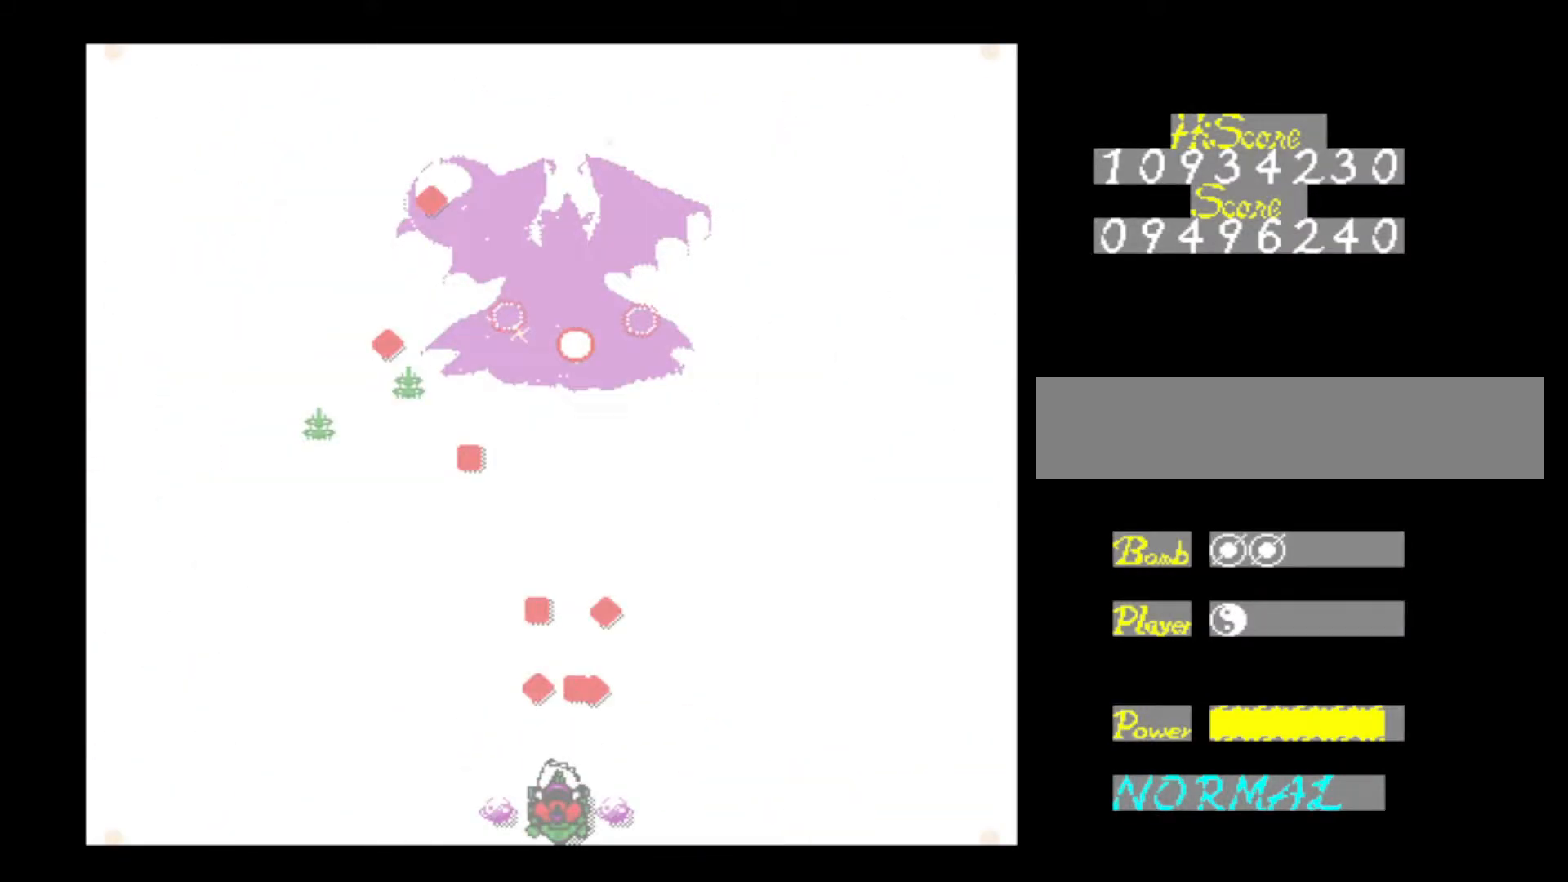
{"keys": [], "events": [[116, "z", "up"], [167, "z", "down"], [500, "z", "up"]]}
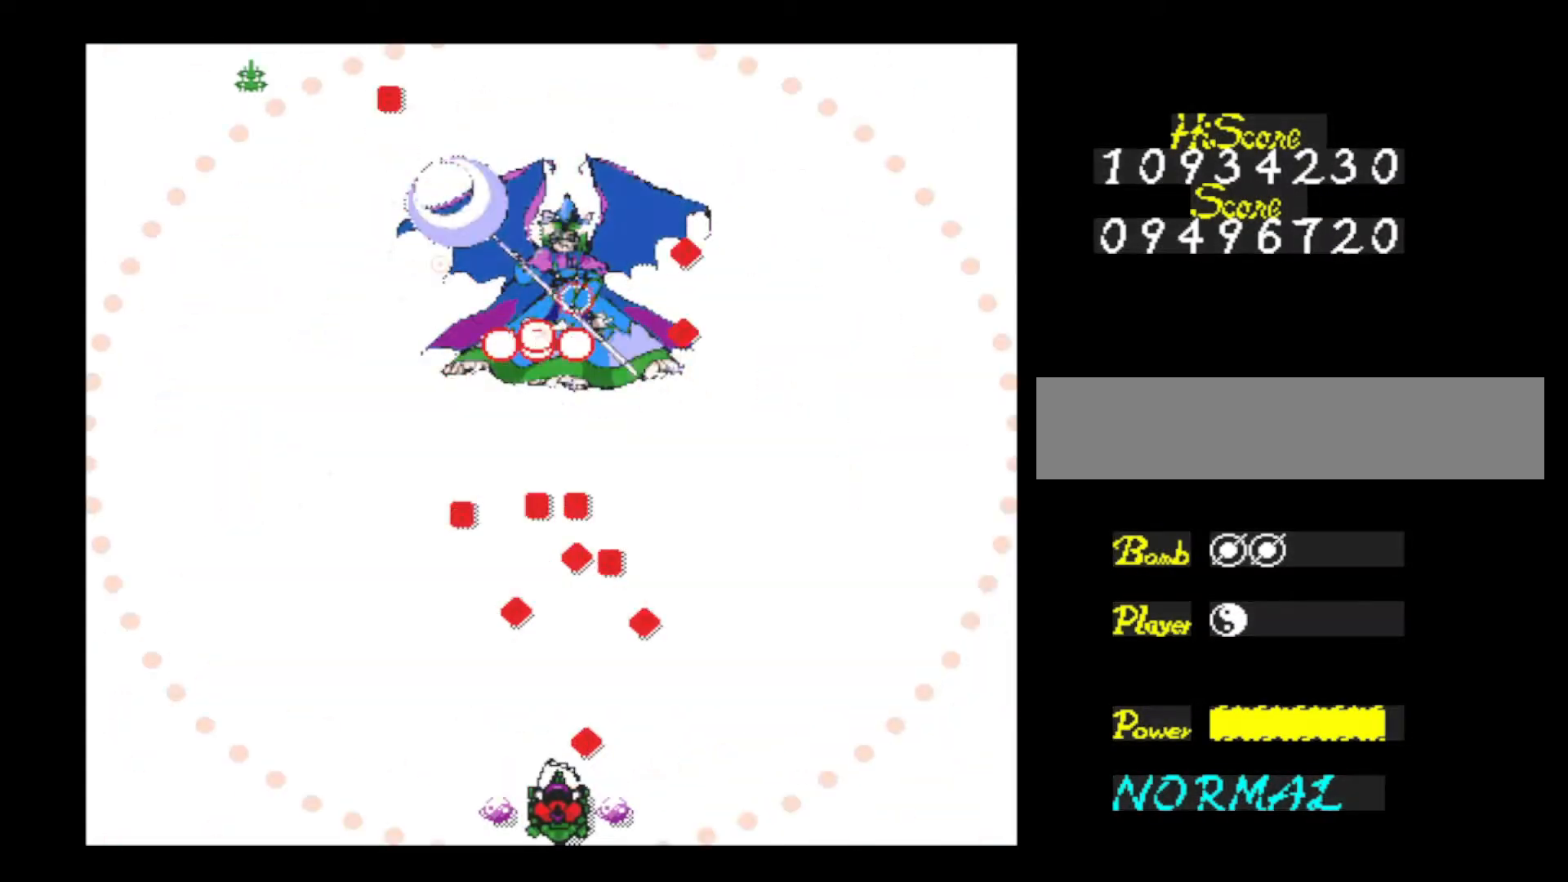
{"keys": ["z"], "events": [[50, "z", "down"], [184, "z", "up"], [234, "z", "down"], [367, "z", "up"], [417, "z", "down"]]}
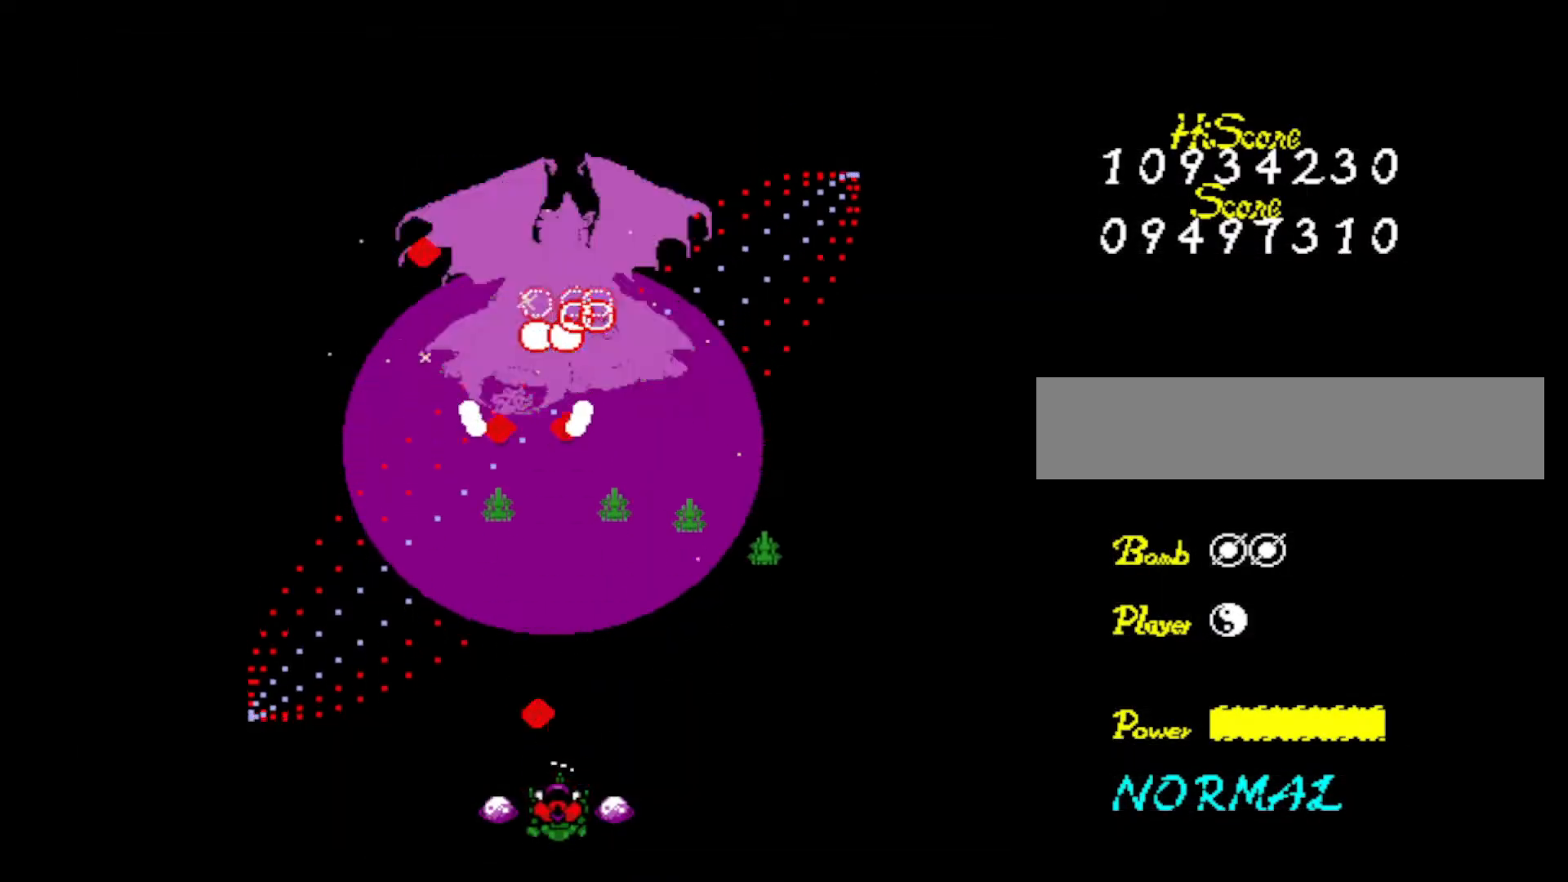
{"keys": ["z"], "events": [[66, "z", "up"], [116, "z", "down"], [250, "down", "down"], [300, "z", "up"], [383, "z", "down"], [483, "down", "up"]]}
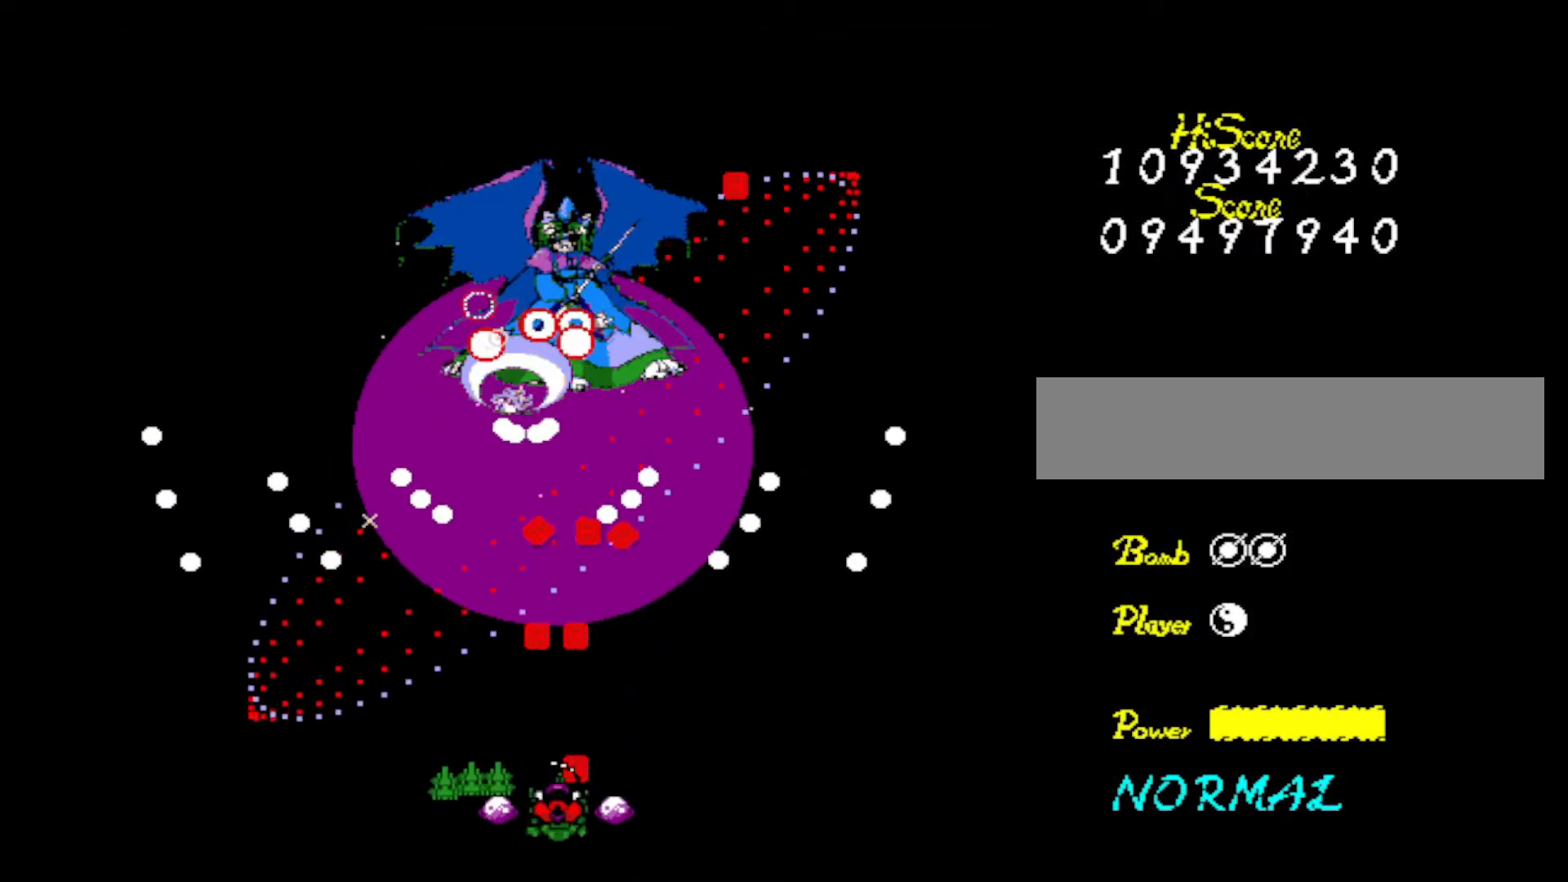
{"keys": [], "events": [[34, "z", "up"], [134, "z", "down"], [267, "z", "up"], [317, "z", "down"], [501, "z", "up"]]}
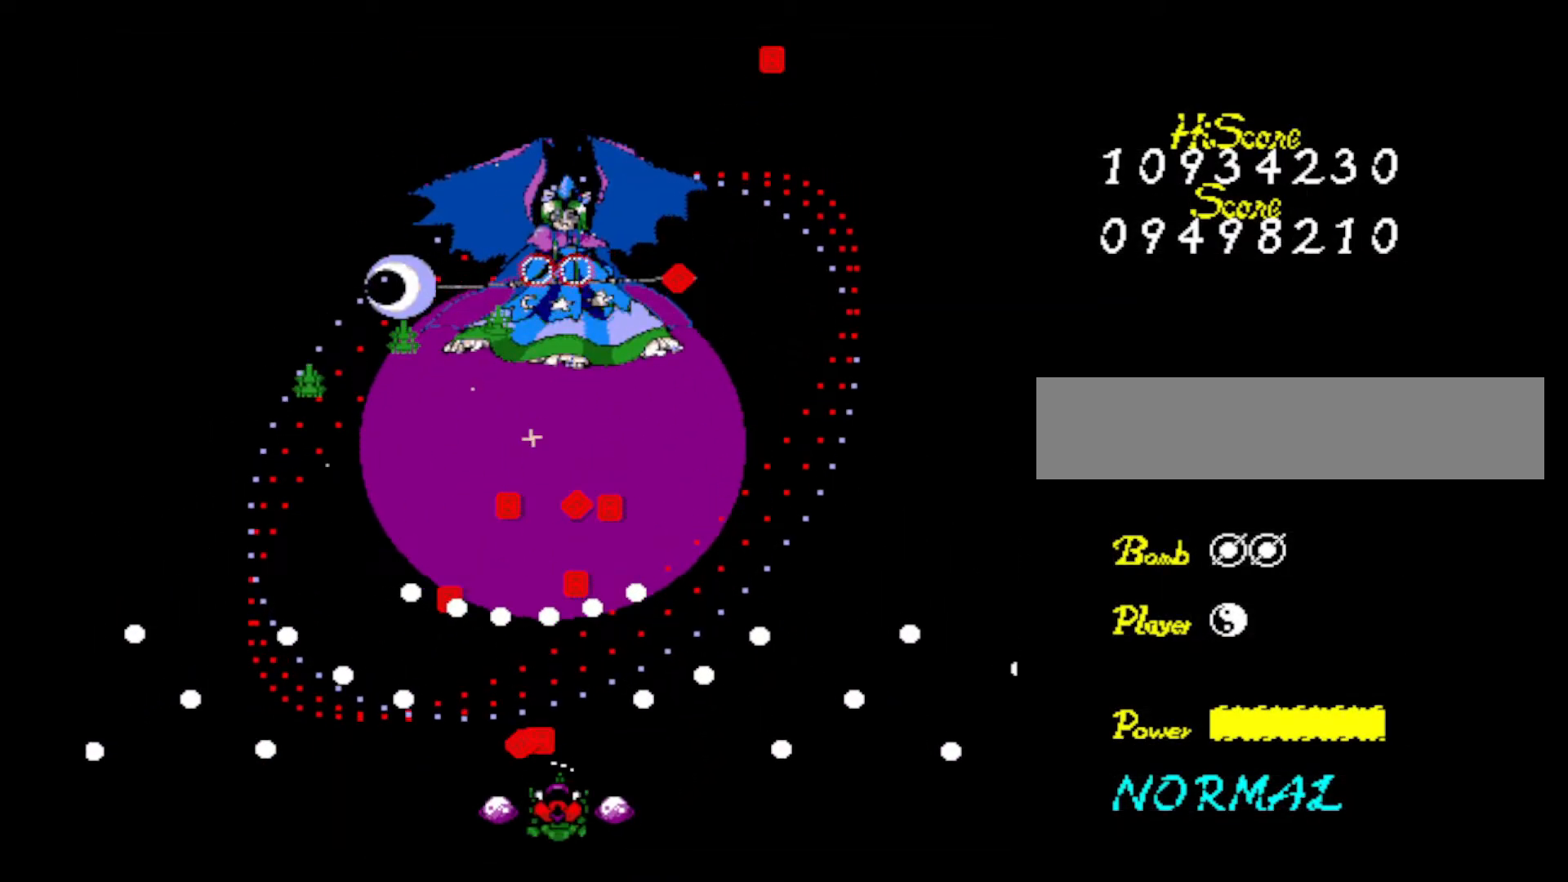
{"keys": ["z"], "events": [[33, "z", "down"], [183, "right", "down"], [233, "z", "up"], [283, "right", "up"], [283, "z", "down"], [417, "z", "up"], [467, "z", "down"]]}
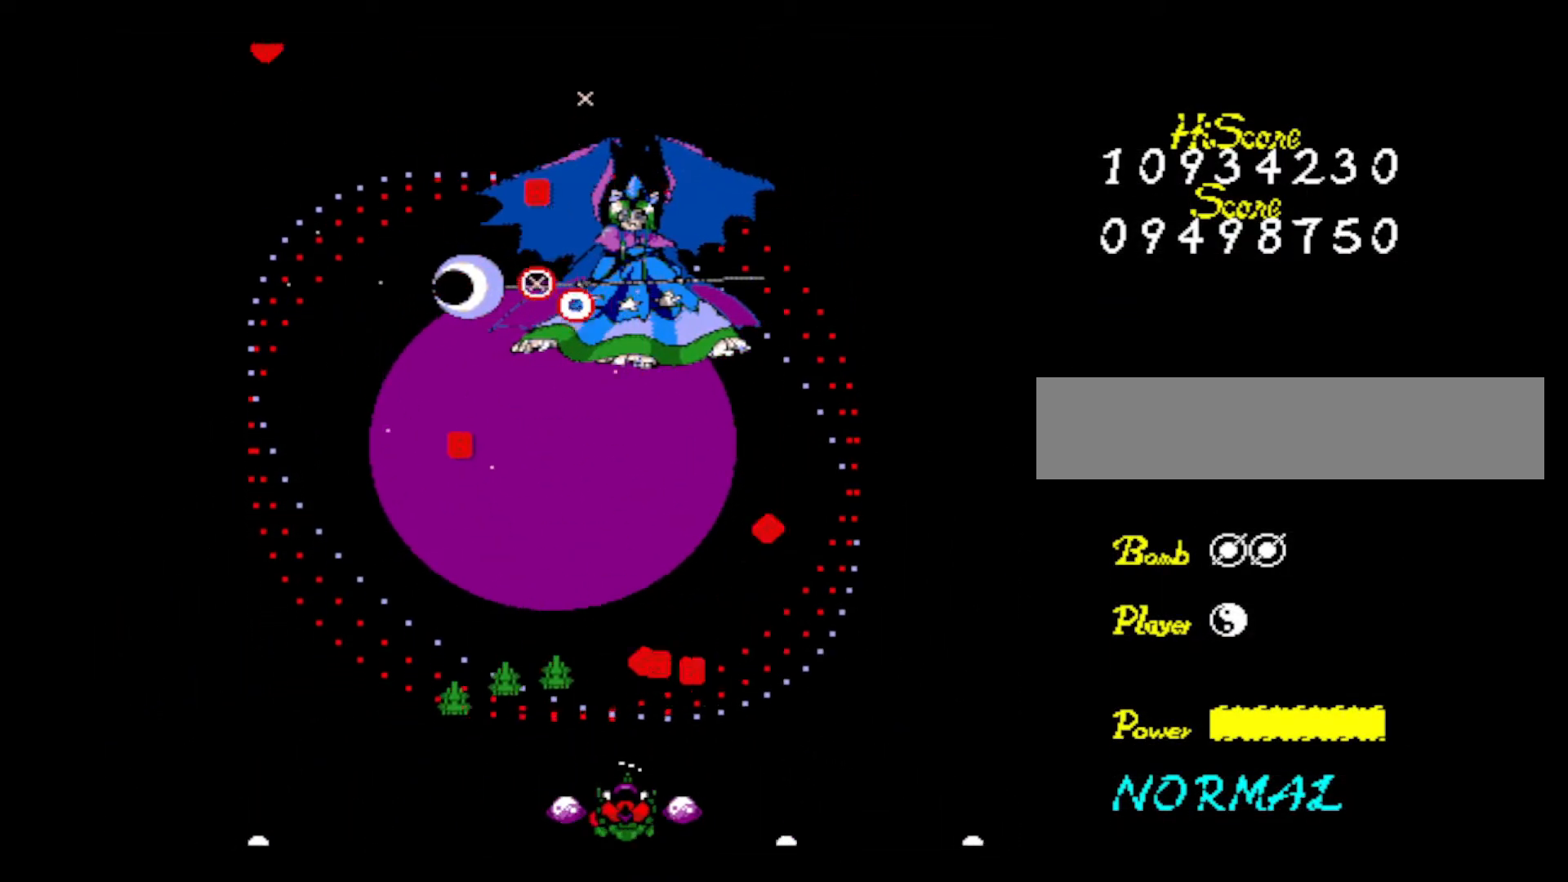
{"keys": ["z"], "events": [[334, "z", "up"], [384, "z", "down"]]}
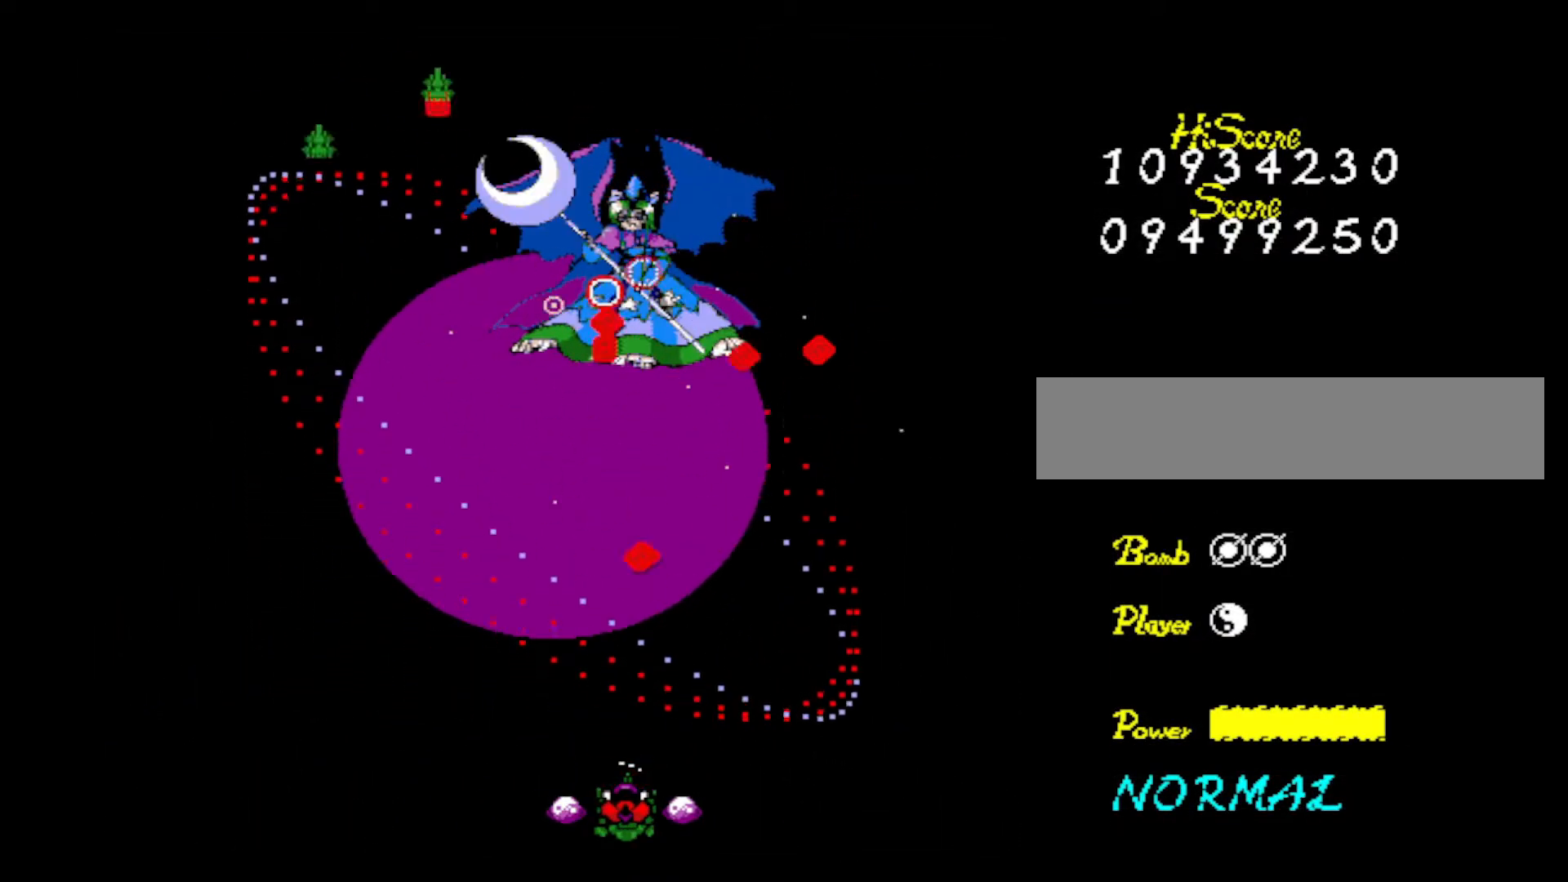
{"keys": ["z"], "events": [[33, "z", "up"], [83, "z", "down"], [217, "z", "up"], [267, "z", "down"], [400, "z", "up"], [450, "z", "down"]]}
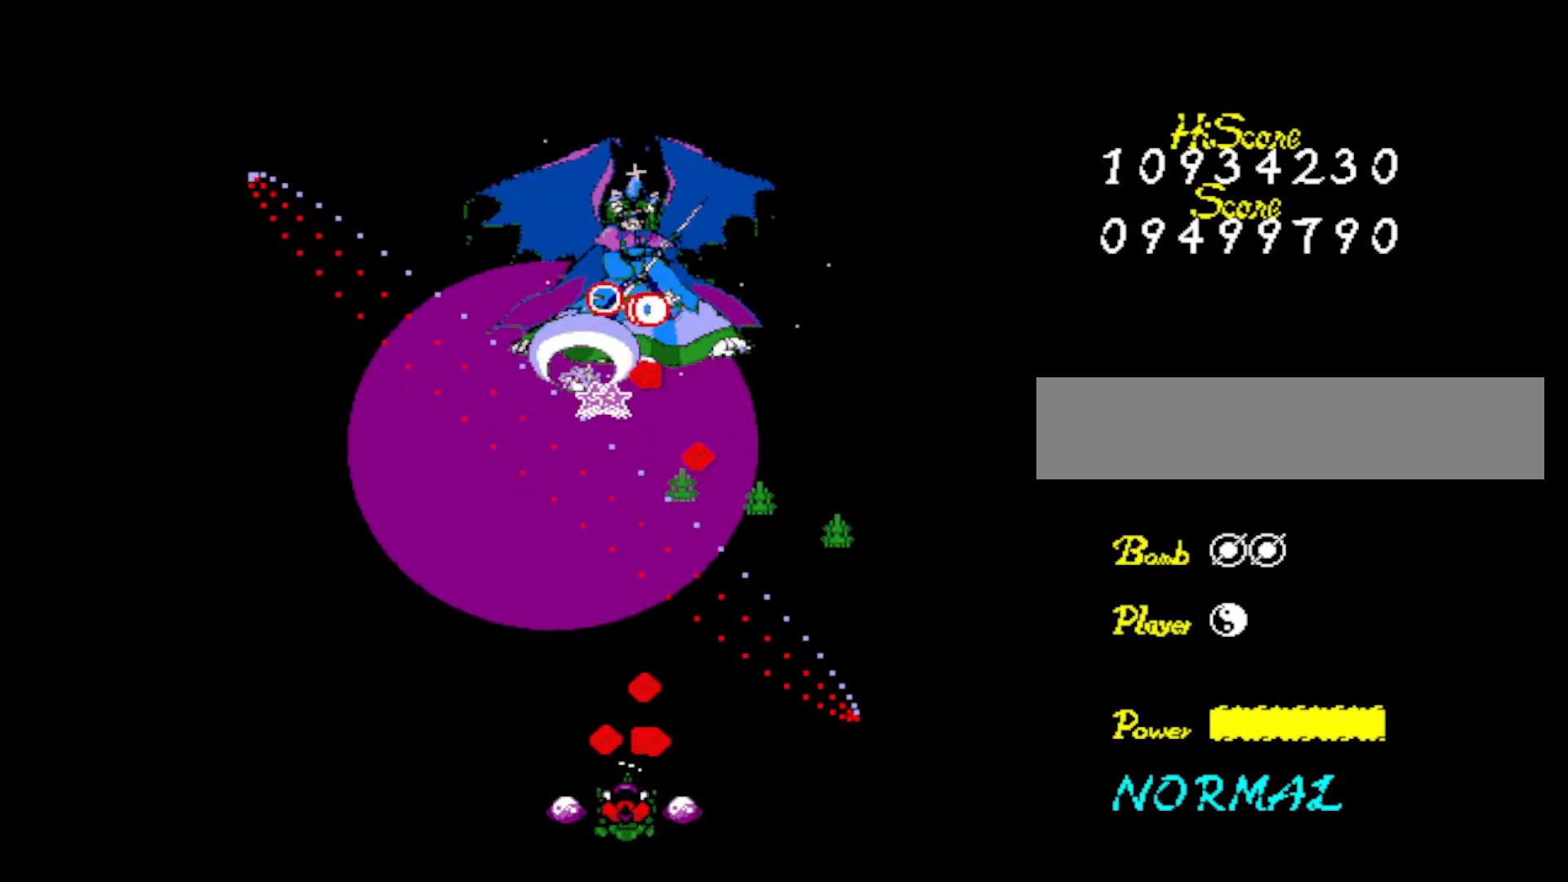
{"keys": ["left", "z"], "events": [[100, "z", "up"], [134, "z", "down"], [284, "z", "up"], [367, "z", "down"], [417, "left", "down"]]}
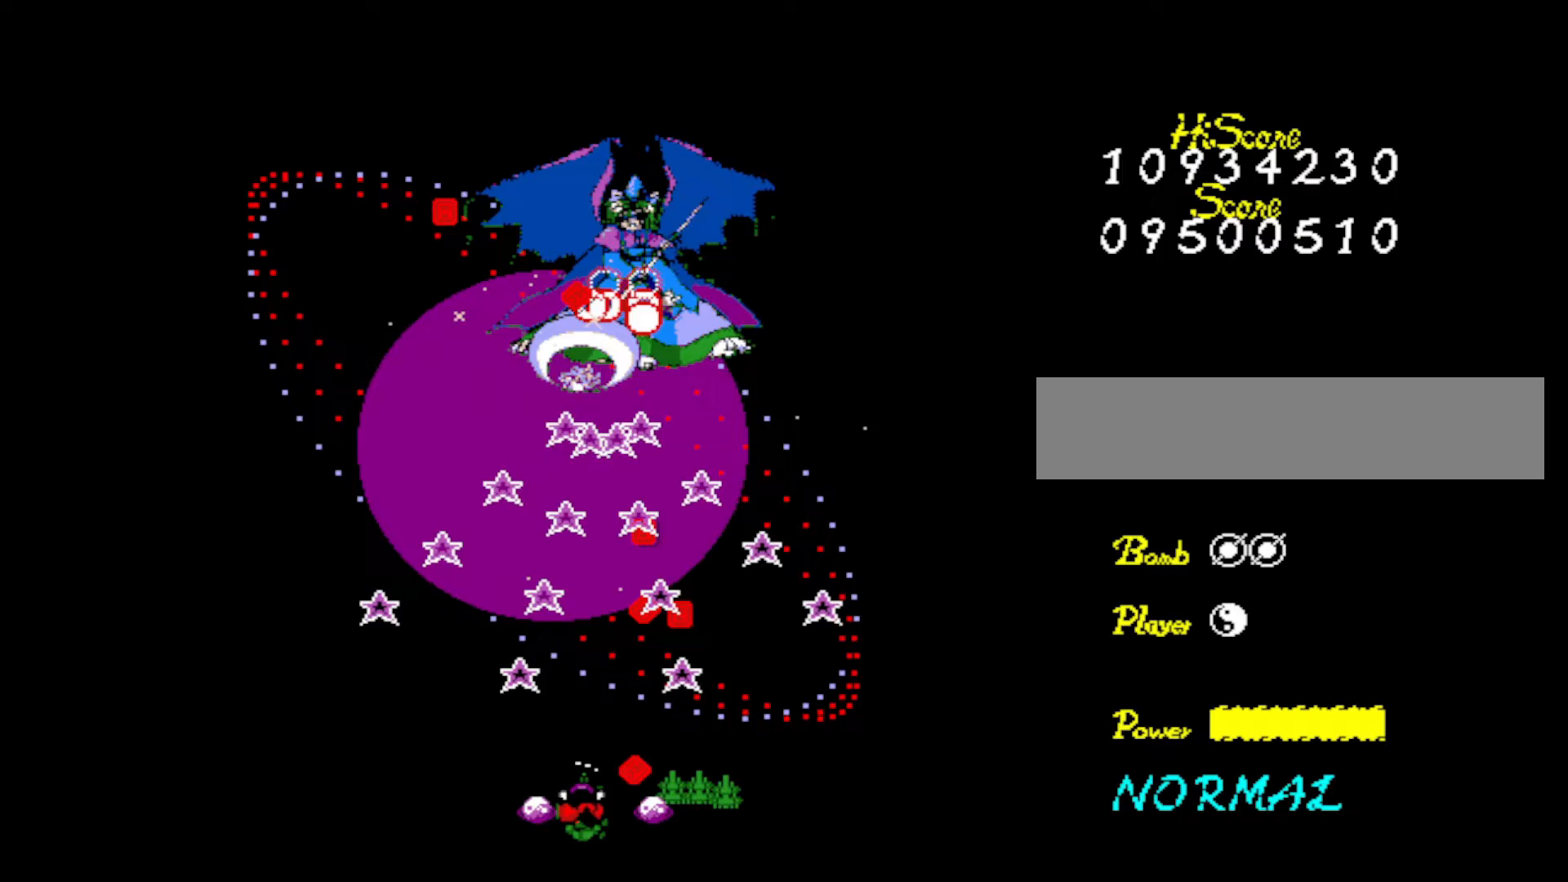
{"keys": ["z"], "events": [[16, "z", "up"], [50, "left", "up"], [50, "z", "down"], [200, "right", "down"], [250, "right", "up"], [250, "z", "up"], [300, "z", "down"], [433, "z", "up"], [483, "z", "down"]]}
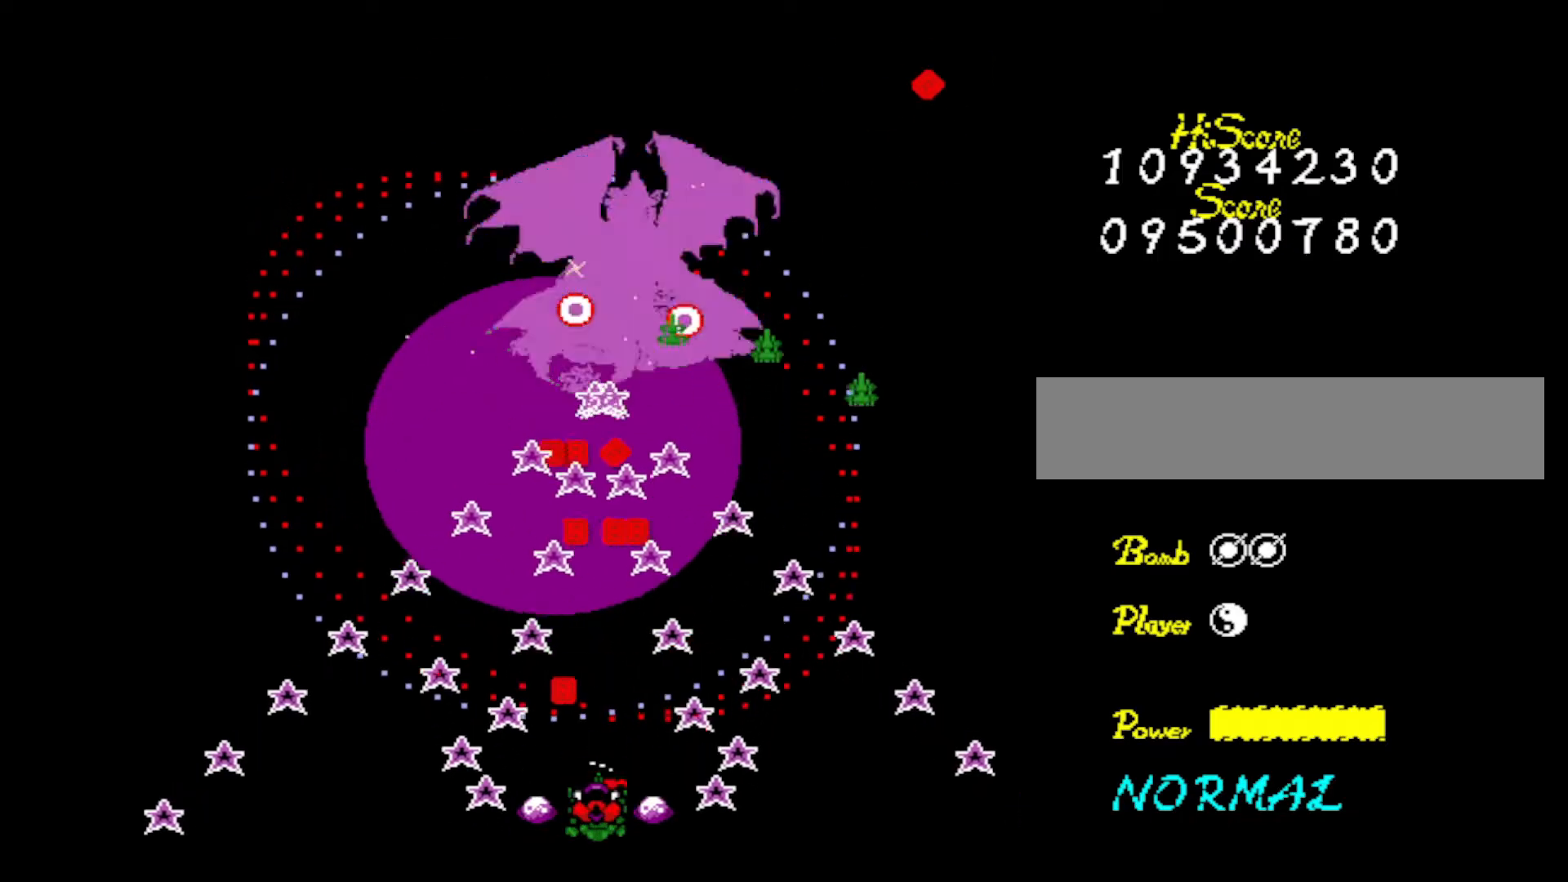
{"keys": ["z"], "events": [[117, "z", "up"], [217, "z", "down"], [351, "z", "up"], [451, "z", "down"]]}
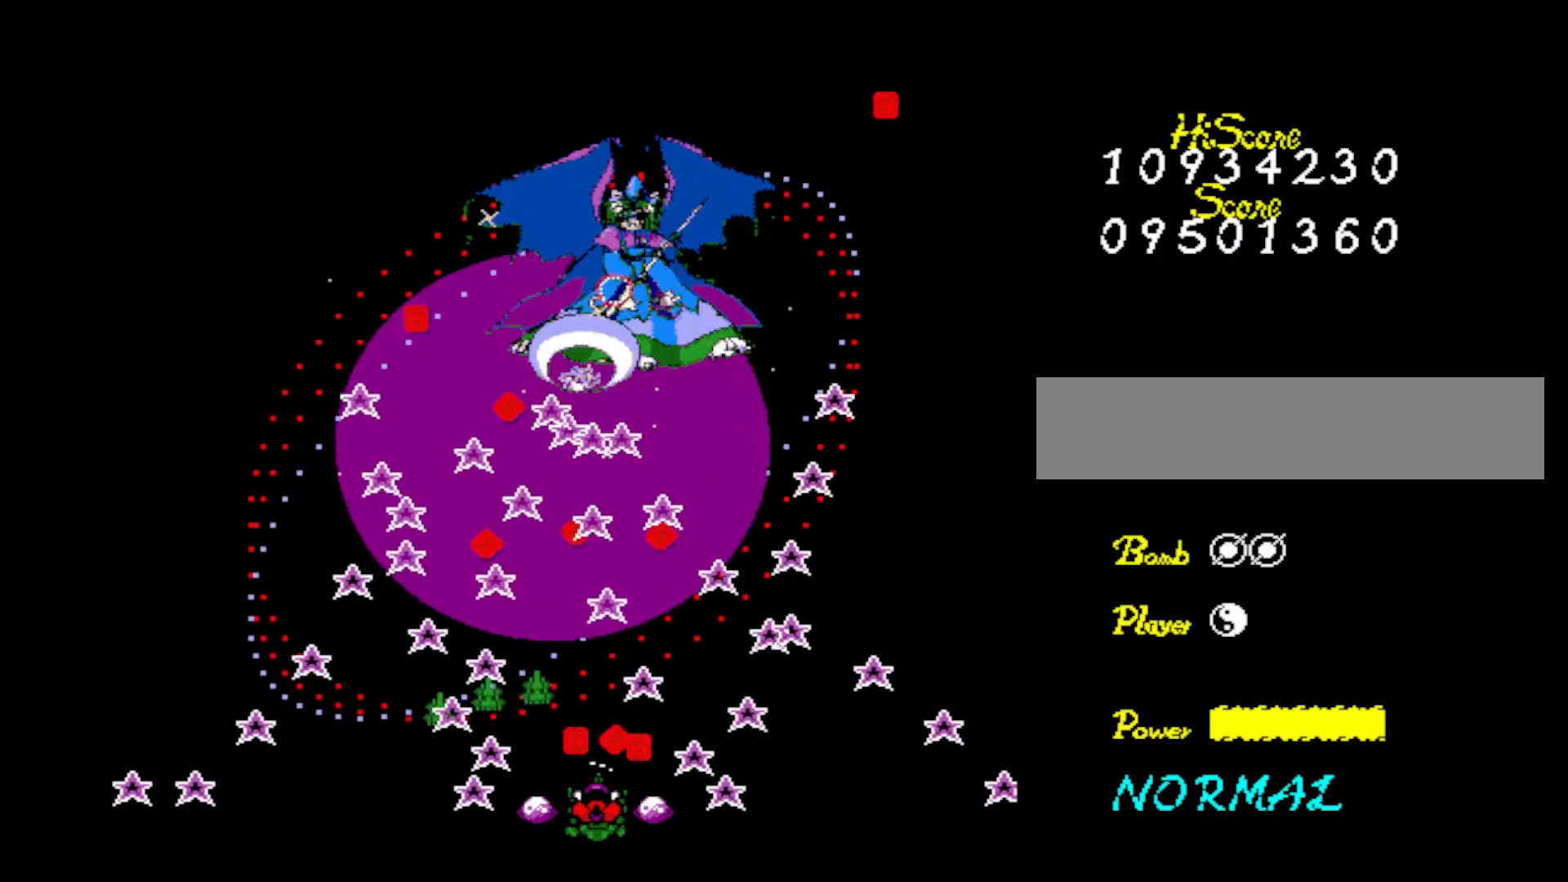
{"keys": ["z"], "events": [[150, "left", "down"], [283, "left", "up"], [333, "left", "down"], [333, "z", "up"], [367, "z", "down"], [417, "left", "up"]]}
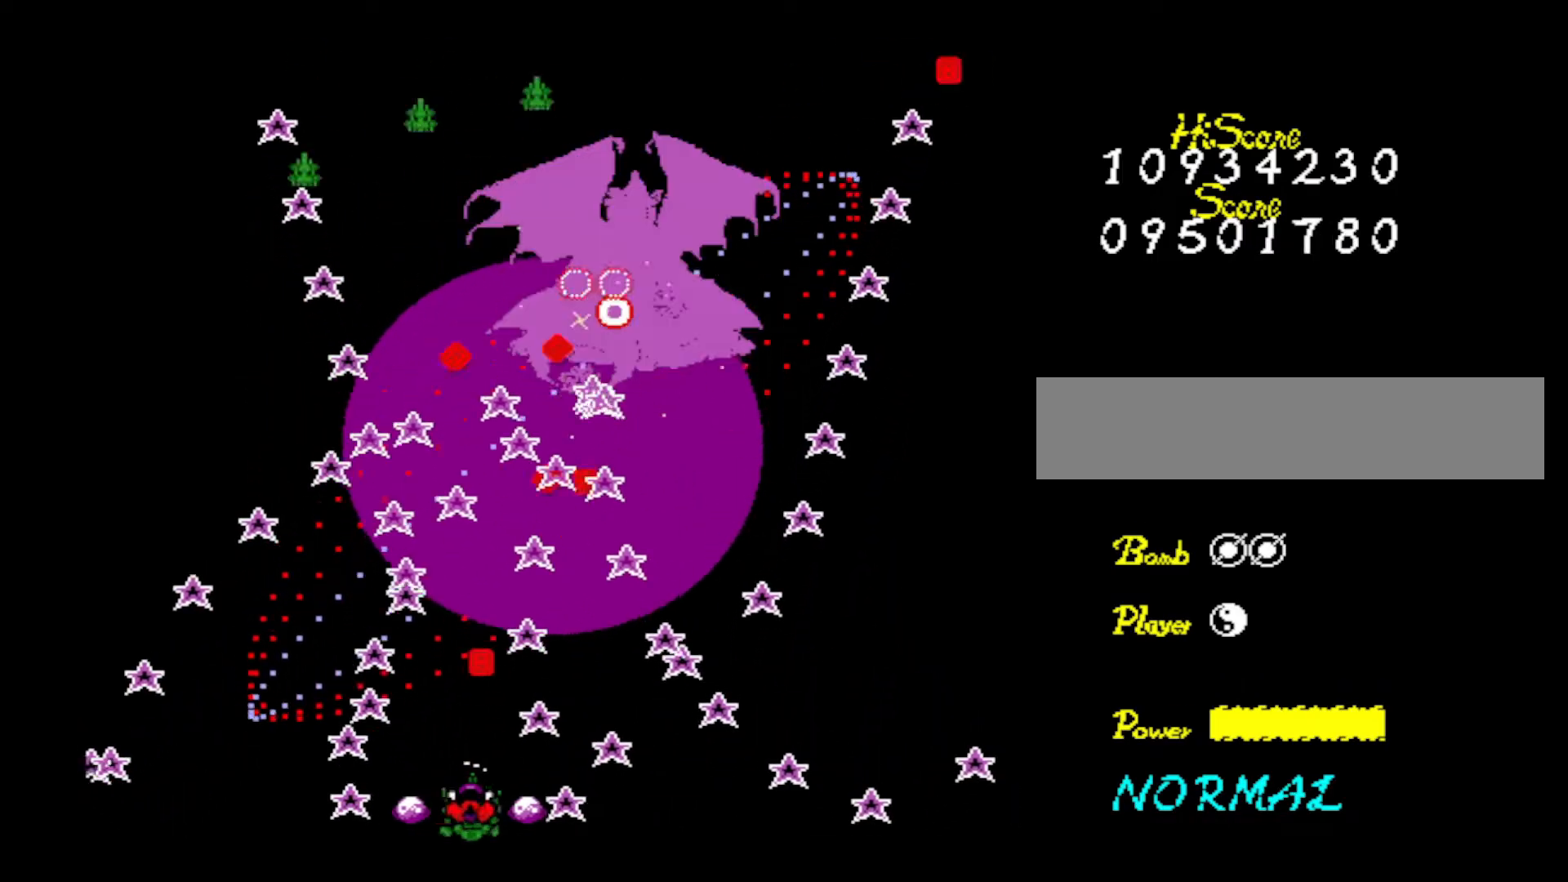
{"keys": ["z"], "events": [[17, "left", "down"], [17, "z", "up"], [67, "z", "down"], [117, "left", "up"], [150, "left", "down"], [200, "z", "up"], [250, "z", "down"], [351, "left", "up"], [401, "left", "down"], [484, "left", "up"]]}
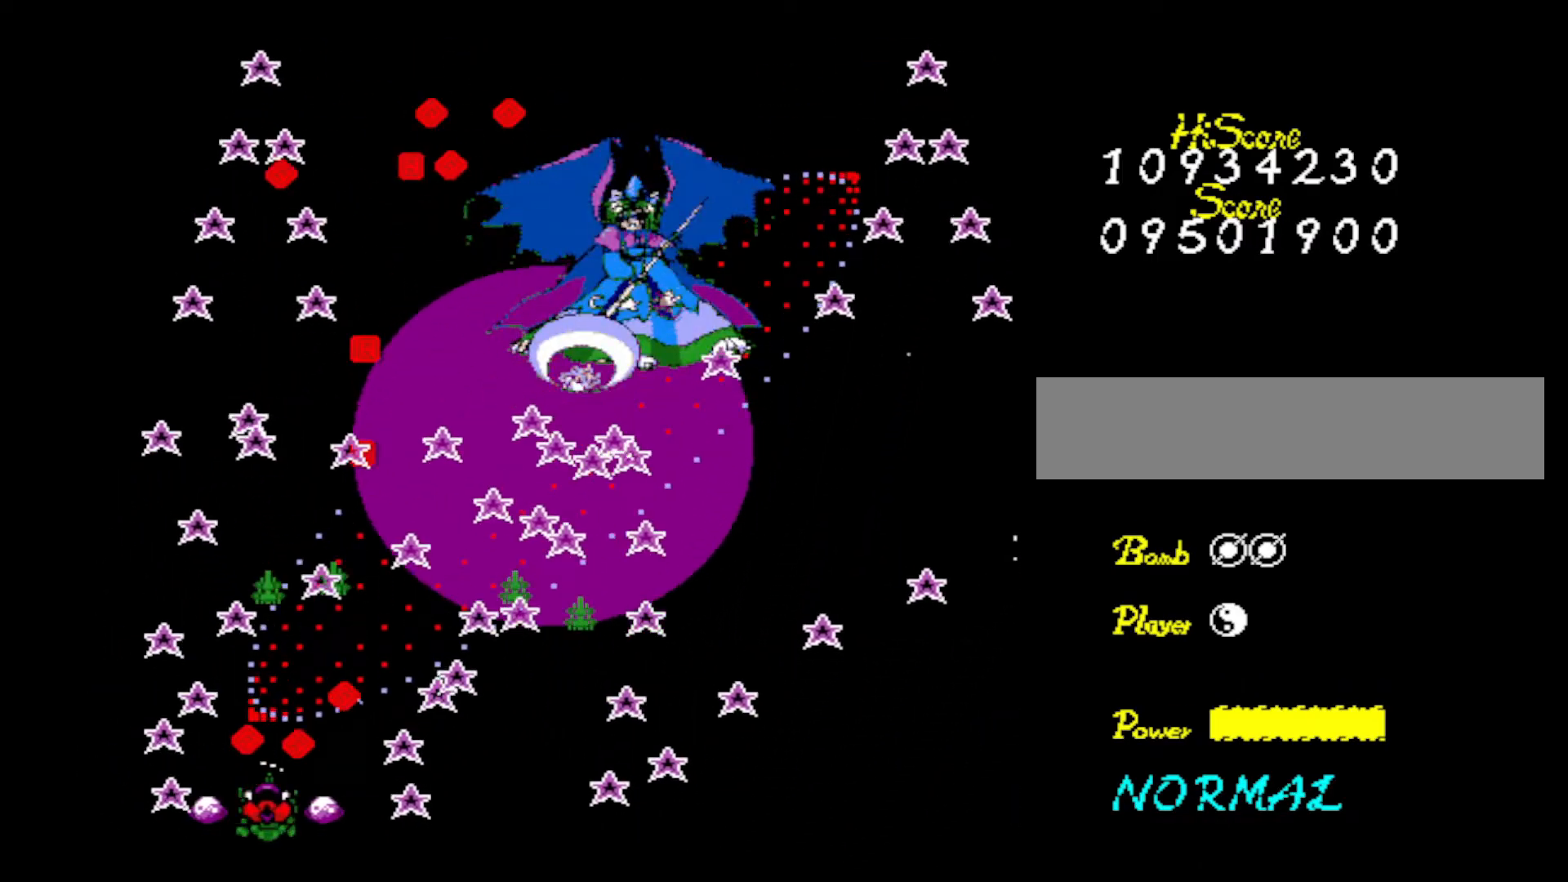
{"keys": ["right"], "events": [[100, "z", "up"], [150, "z", "down"], [300, "left", "down"], [300, "z", "up"], [350, "z", "down"], [400, "left", "up"], [433, "right", "down"], [483, "z", "up"]]}